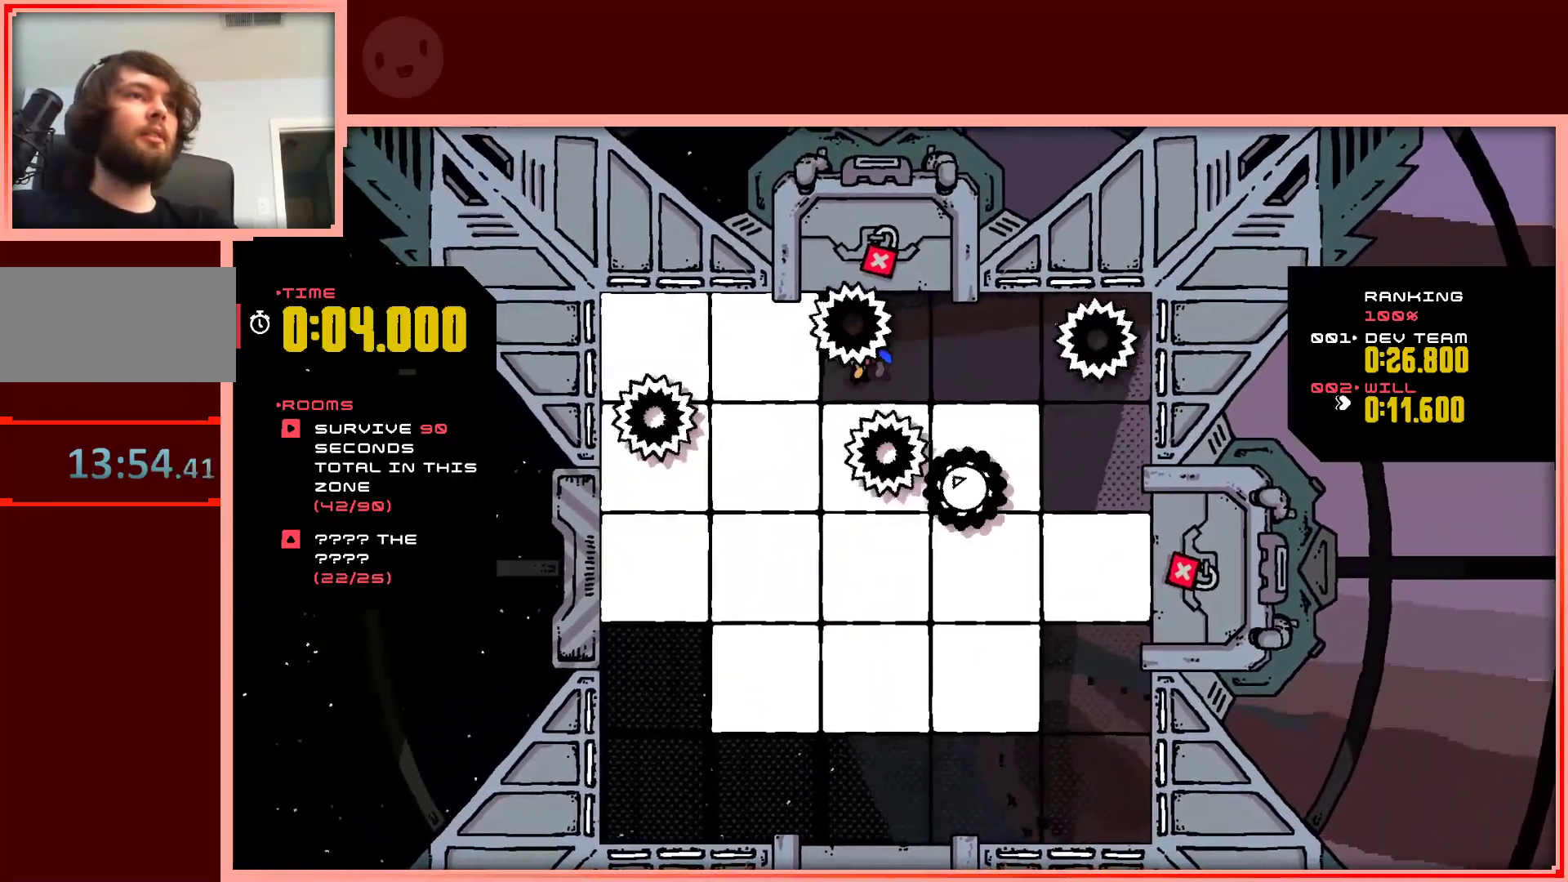
Gameplay with keyboard; each line is a JSON object with the keys held at the frame after it. "events" lists presses ("down") and releases ("up") of "down", "left", "right", "shift", "up" and "z" between this image and that frame as [ms after this image, input, new state], when the widget could be followed in between. No other keys are recorded. Mouse input is not recorded.
{"keys": ["down", "left"], "events": [[233, "shift", "up"], [317, "down", "down"]]}
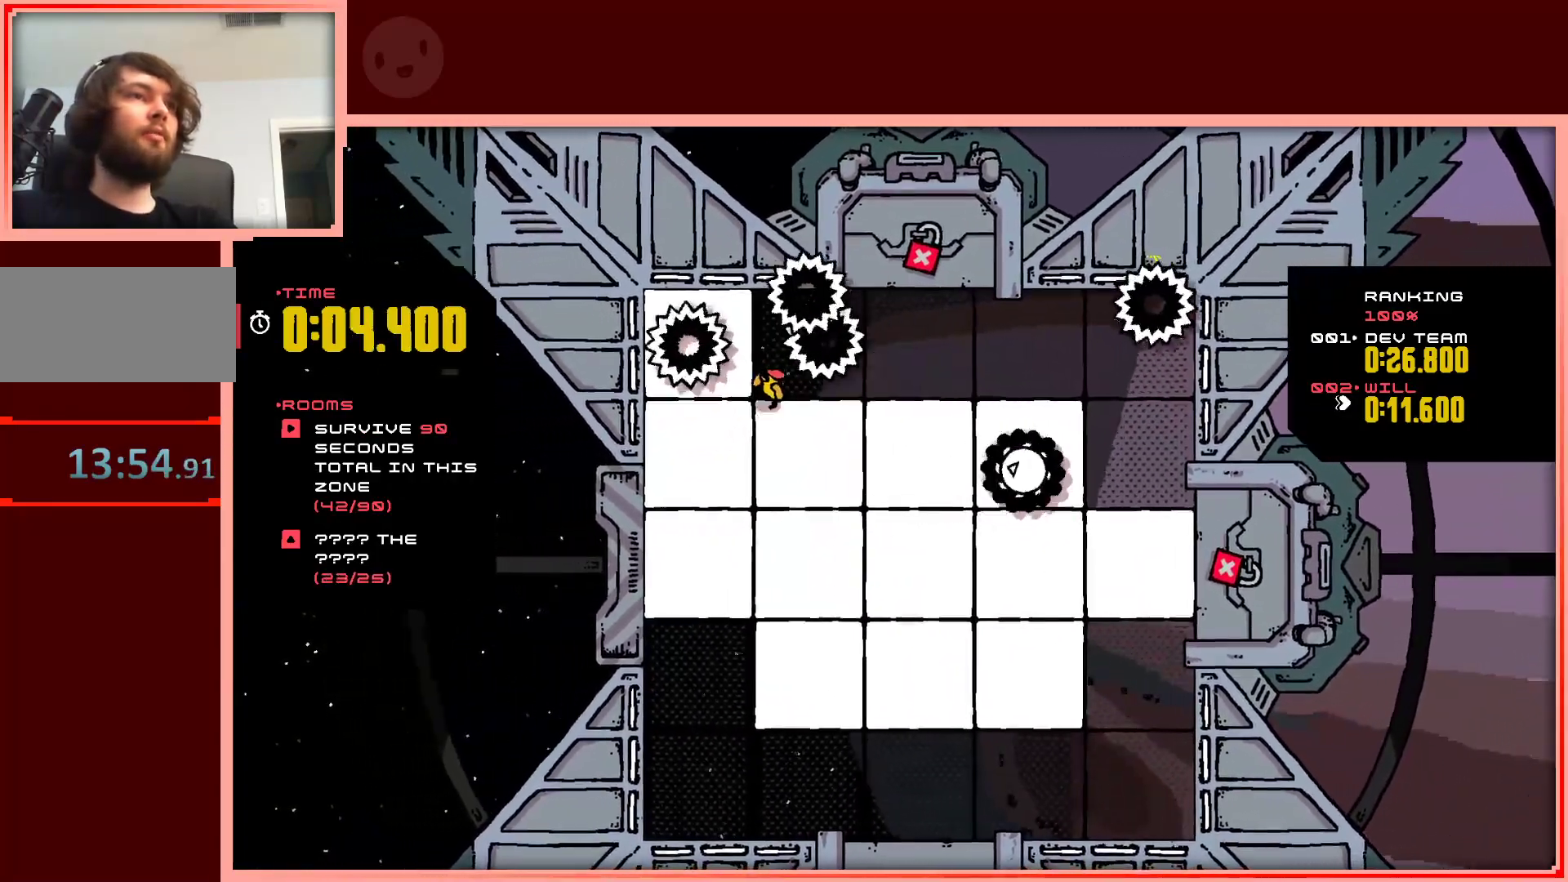
{"keys": ["up"], "events": [[200, "down", "up"], [383, "up", "down"], [483, "left", "up"]]}
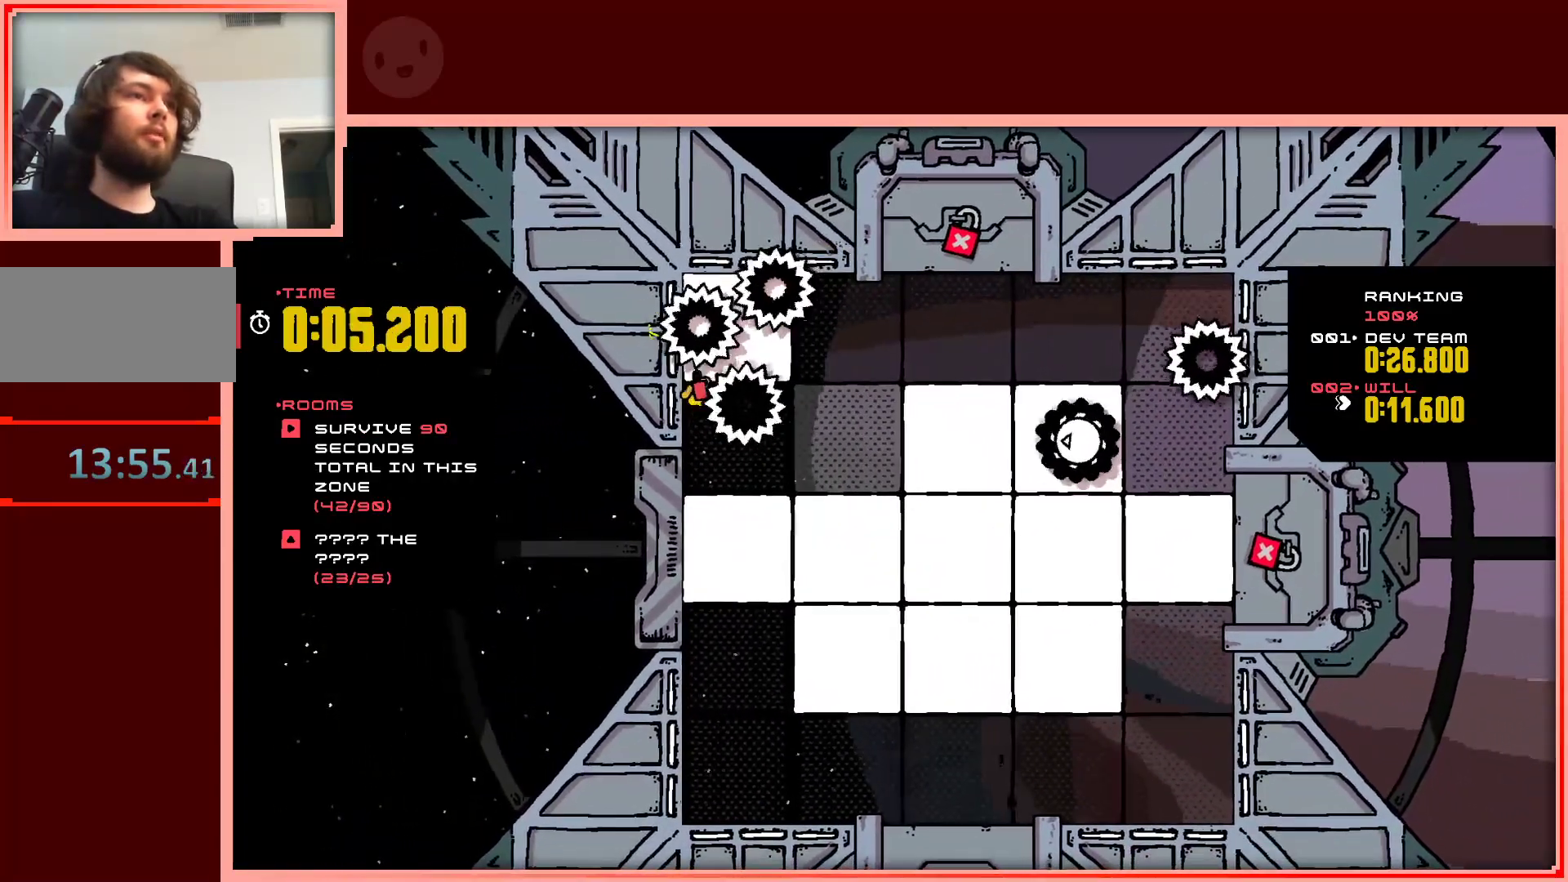
{"keys": ["up"], "events": [[67, "right", "down"], [67, "shift", "down"], [267, "shift", "up"], [350, "right", "up"], [350, "up", "up"], [500, "up", "down"]]}
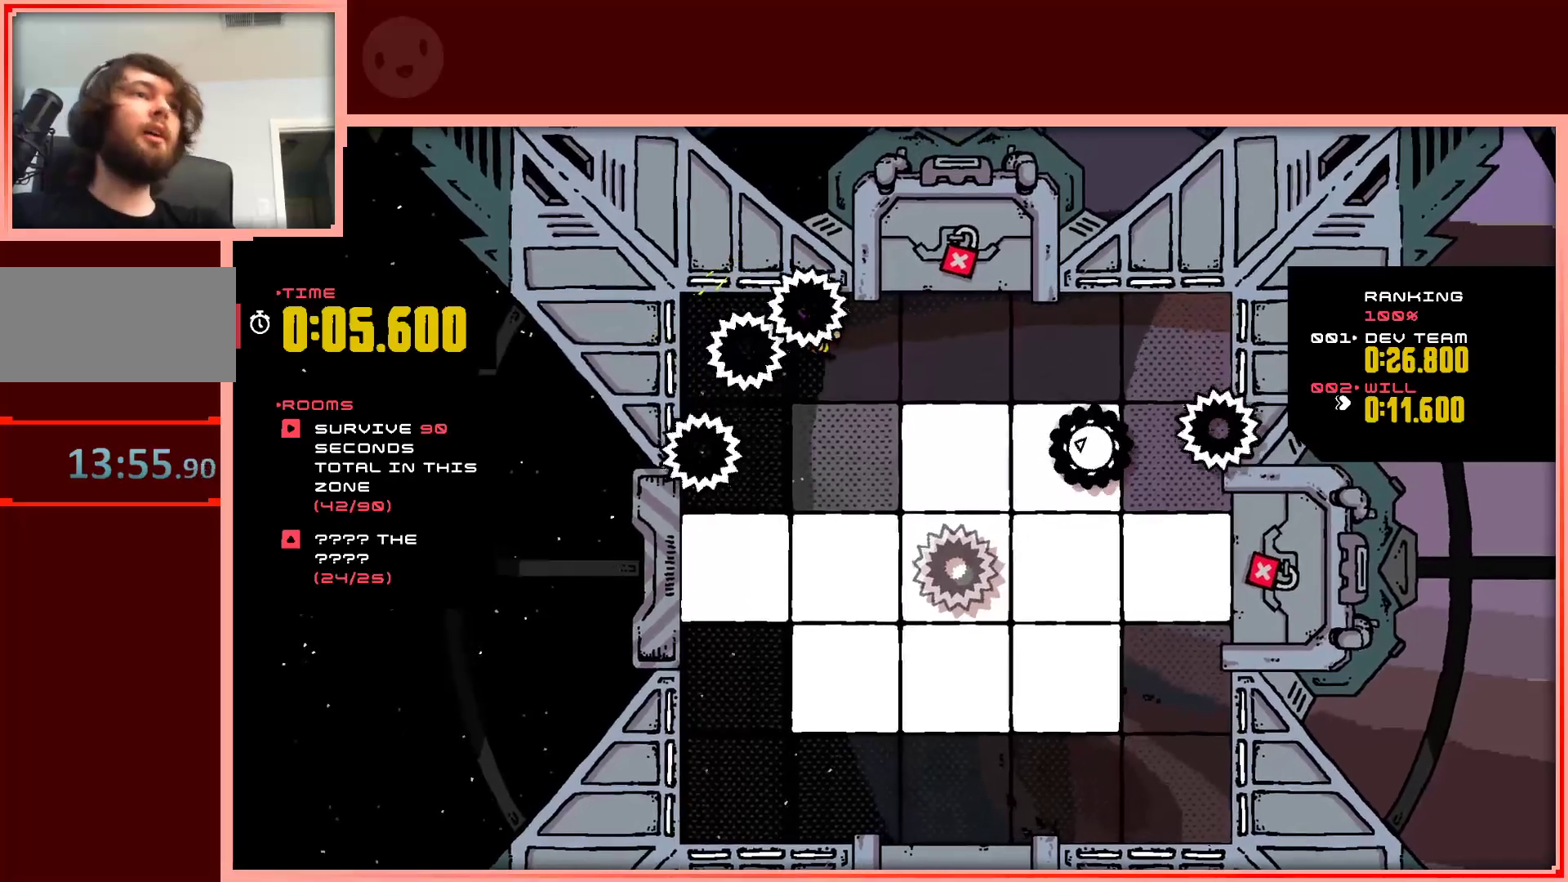
{"keys": ["right"], "events": [[83, "right", "down"], [83, "up", "up"]]}
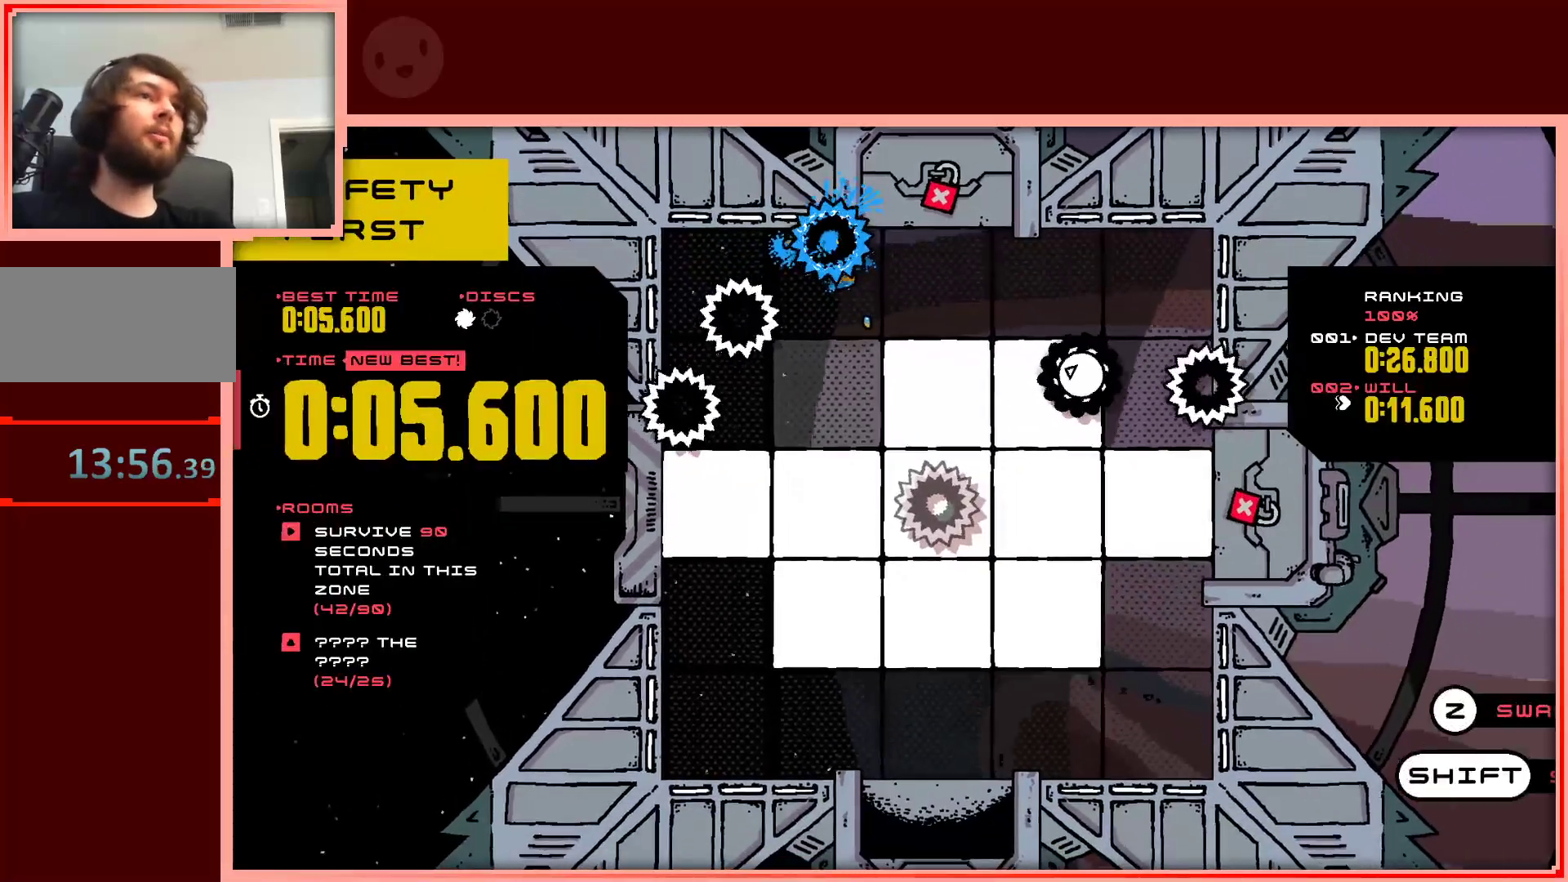
{"keys": ["left"], "events": [[17, "right", "up"], [50, "shift", "down"], [150, "shift", "up"], [250, "up", "down"], [383, "left", "down"], [433, "up", "up"]]}
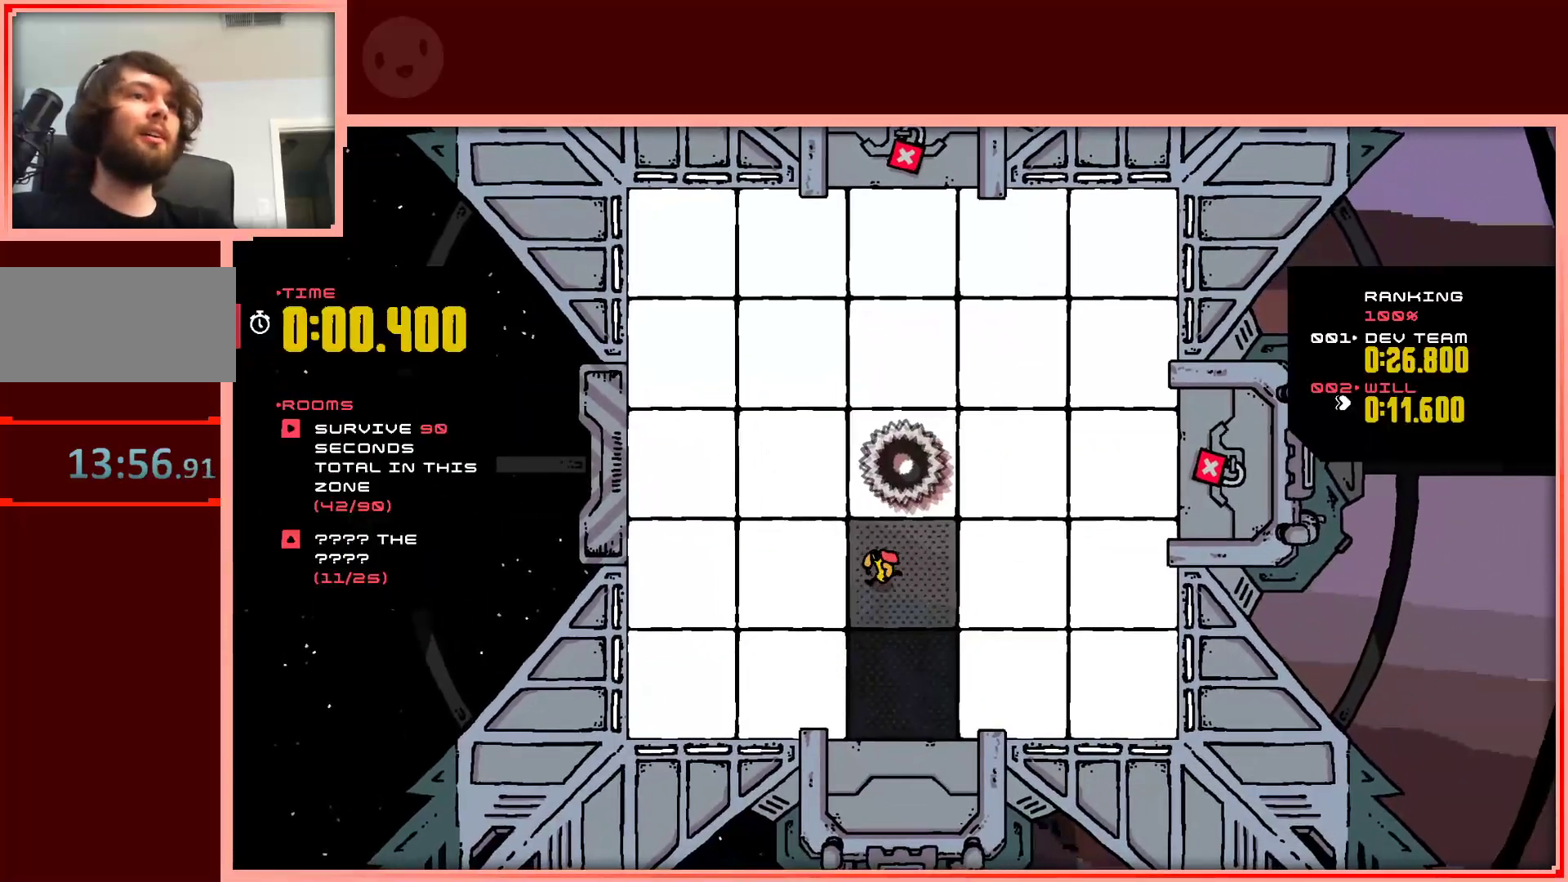
{"keys": ["right"], "events": [[217, "left", "up"], [217, "shift", "down"], [350, "shift", "up"], [500, "right", "down"]]}
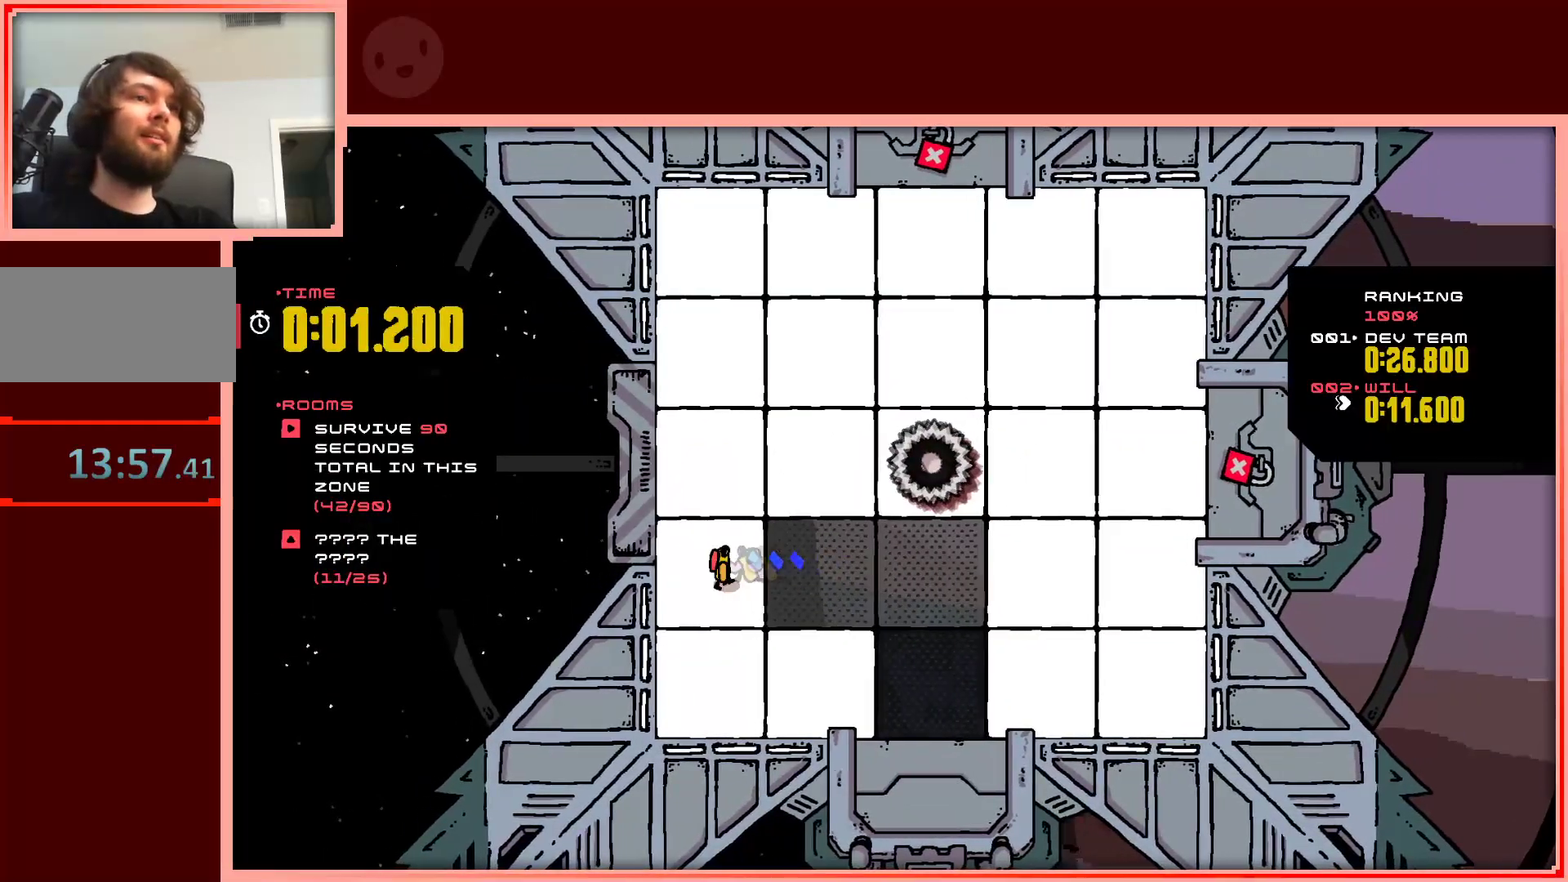
{"keys": ["right"], "events": [[83, "up", "down"], [417, "up", "up"]]}
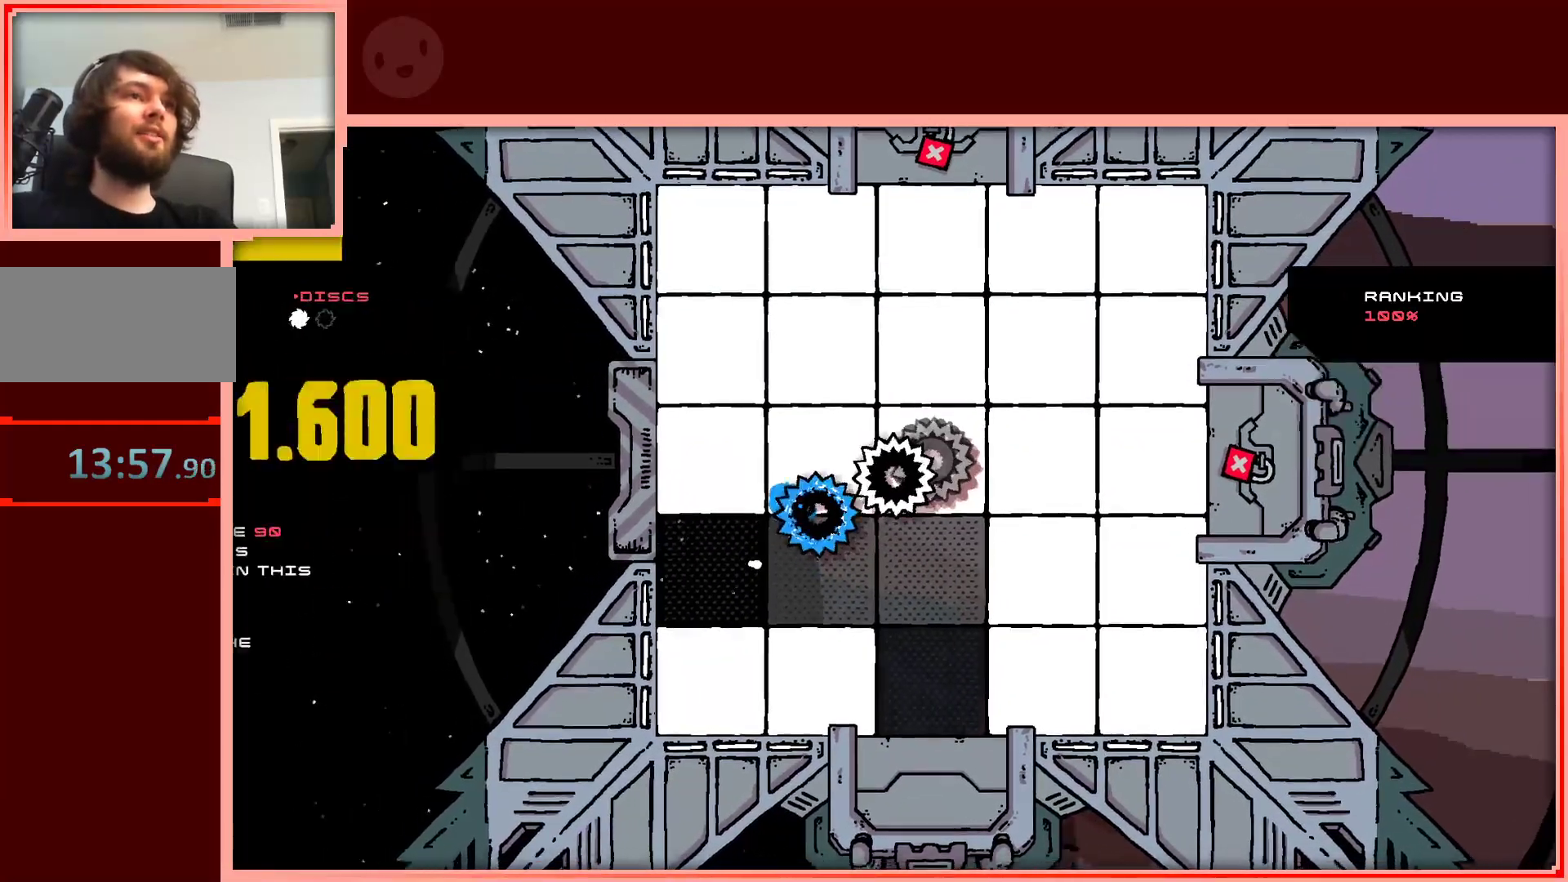
{"keys": ["down", "shift"], "events": [[17, "right", "up"], [100, "shift", "down"], [250, "shift", "up"], [333, "down", "down"], [433, "shift", "down"]]}
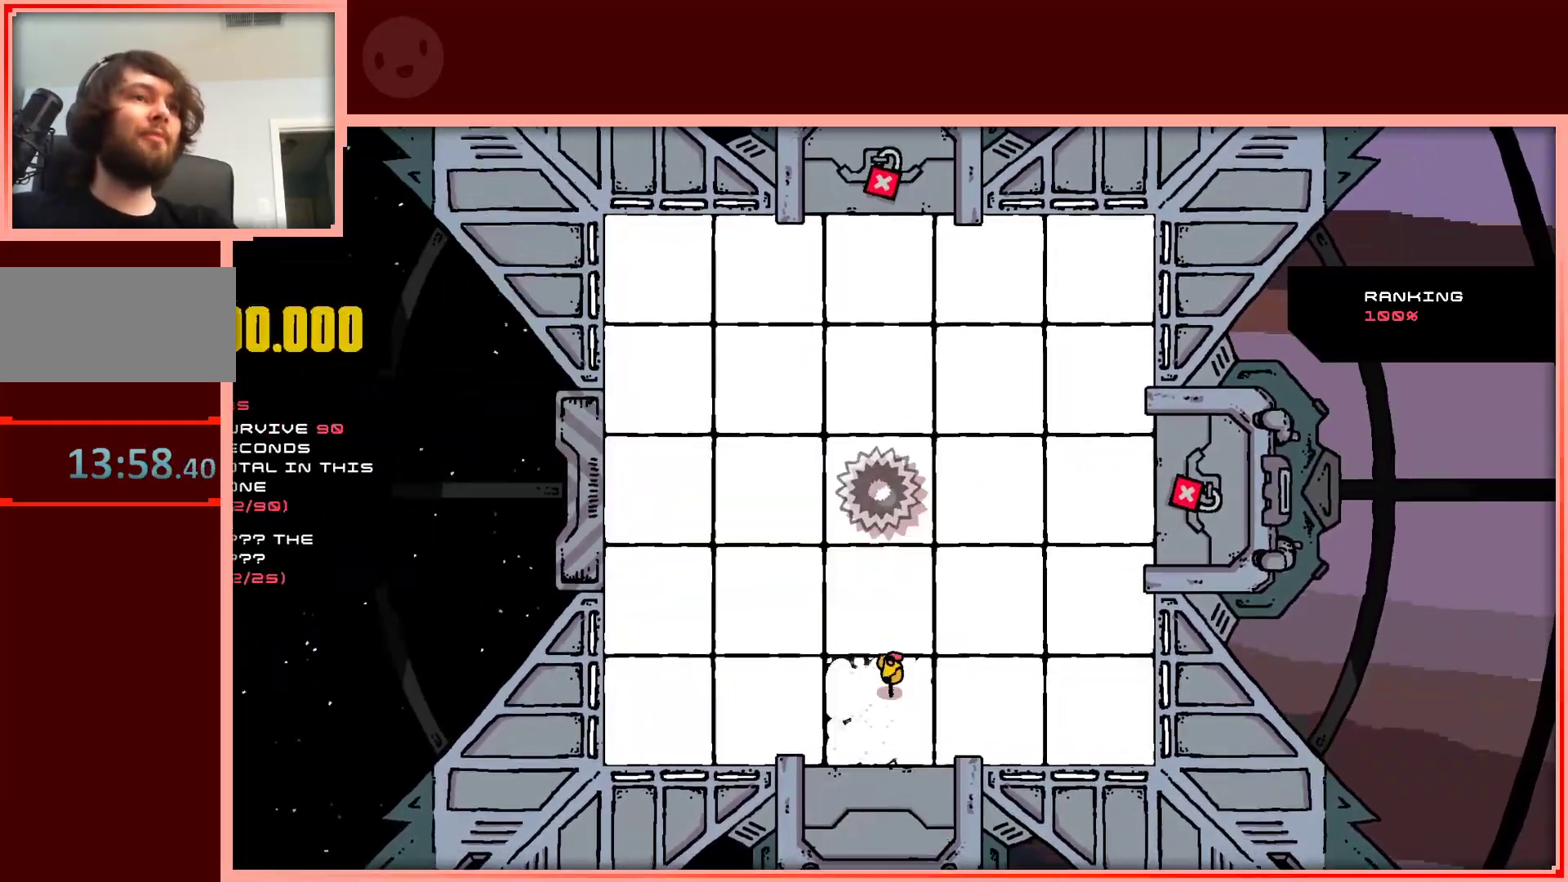
{"keys": ["left"], "events": [[33, "shift", "up"], [117, "left", "down"], [167, "down", "up"]]}
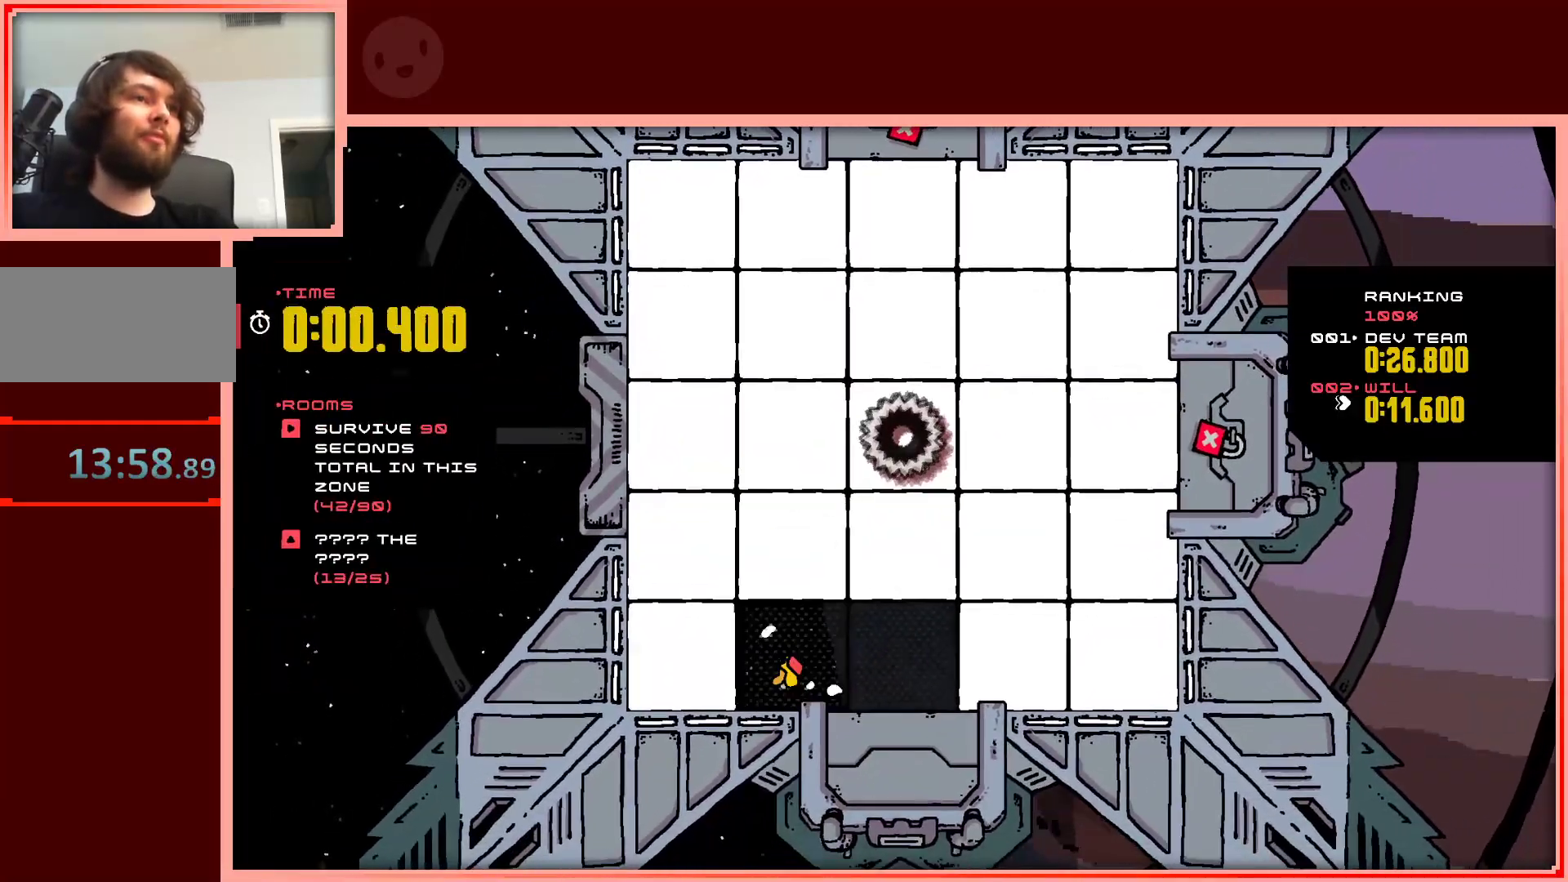
{"keys": ["up"], "events": [[133, "up", "down"], [367, "left", "up"]]}
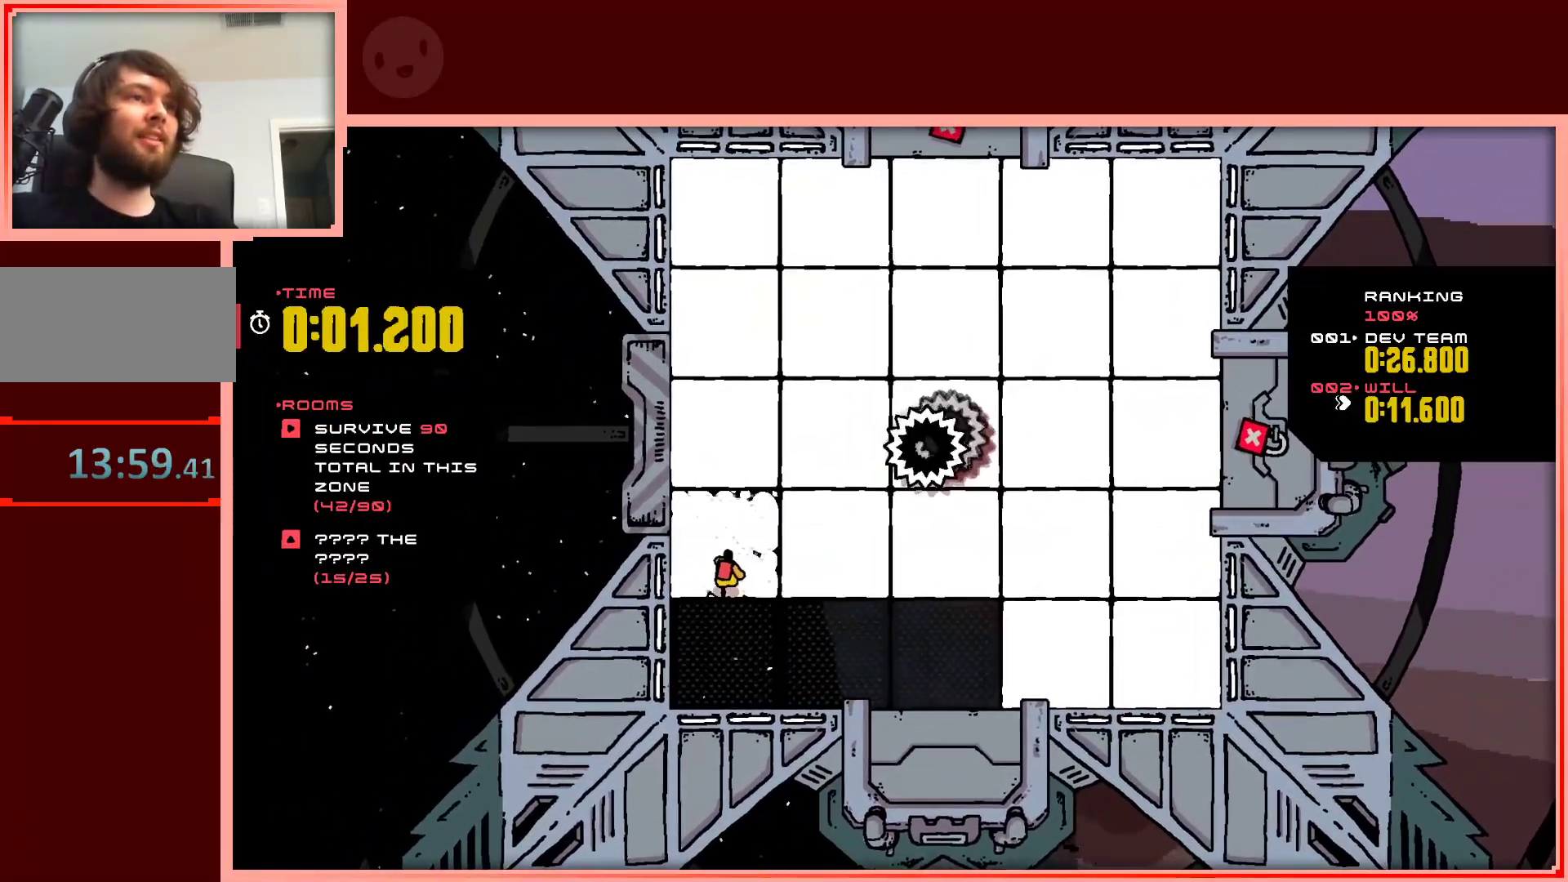
{"keys": ["shift", "up"], "events": [[150, "shift", "down"]]}
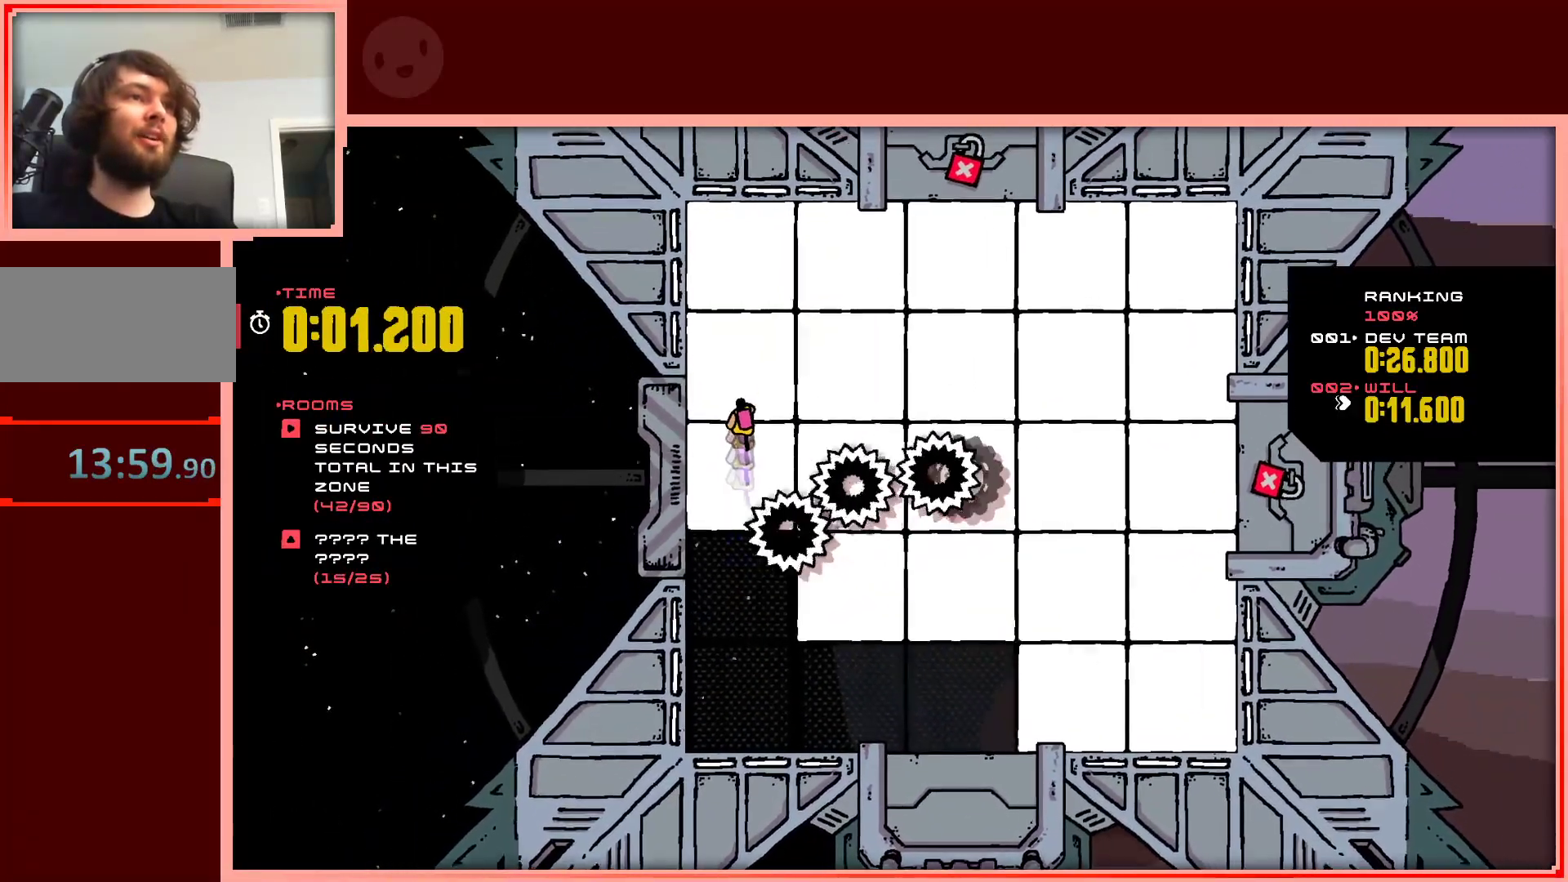
{"keys": ["right", "up"], "events": [[217, "shift", "up"], [400, "right", "down"]]}
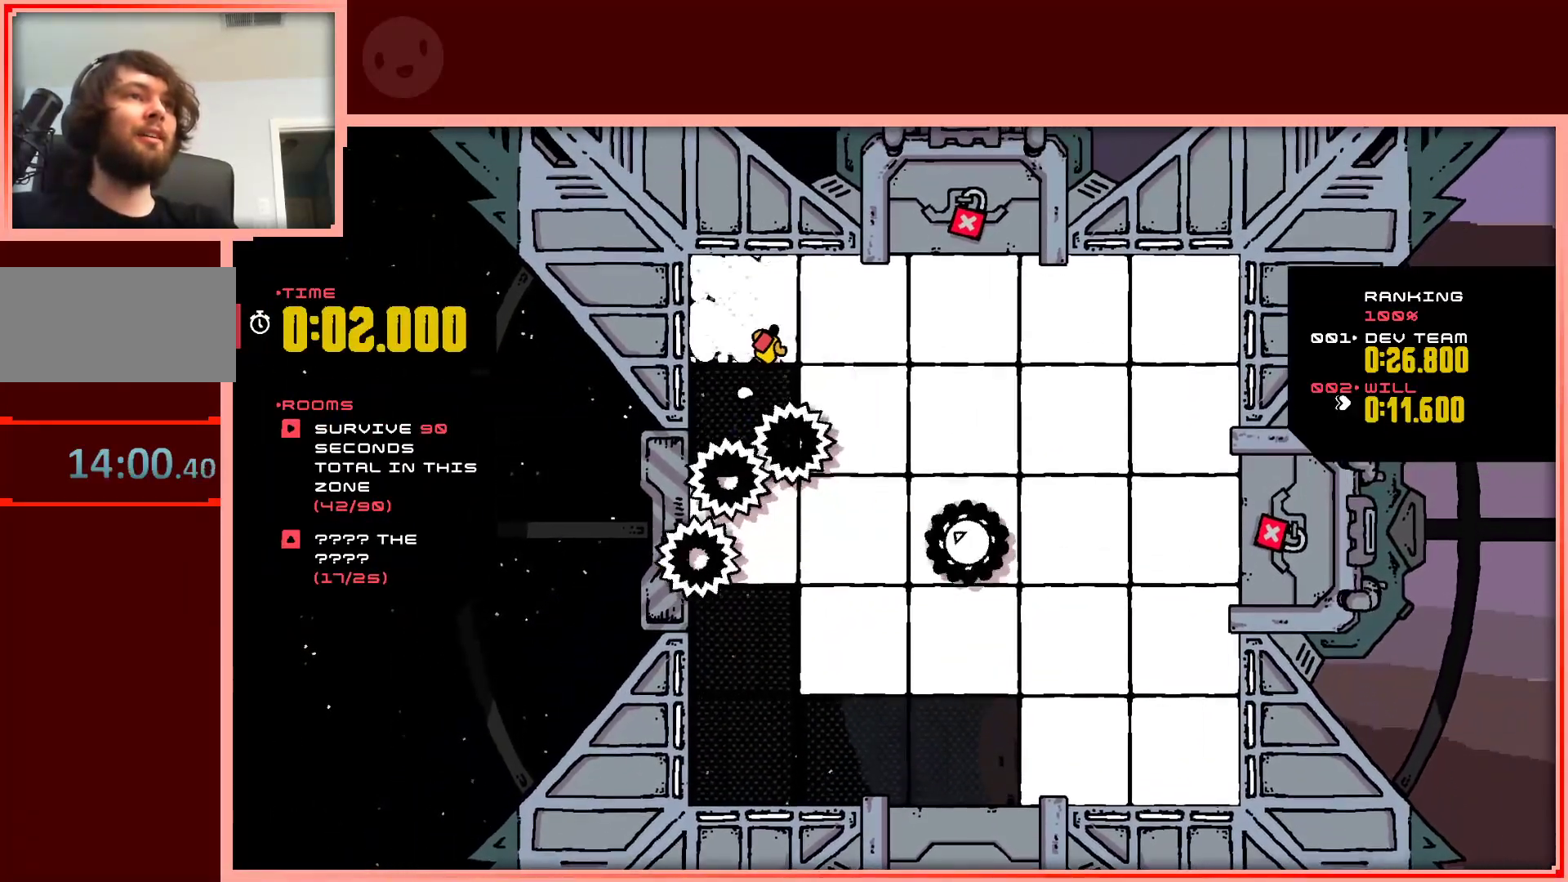
{"keys": ["right"], "events": [[283, "up", "up"]]}
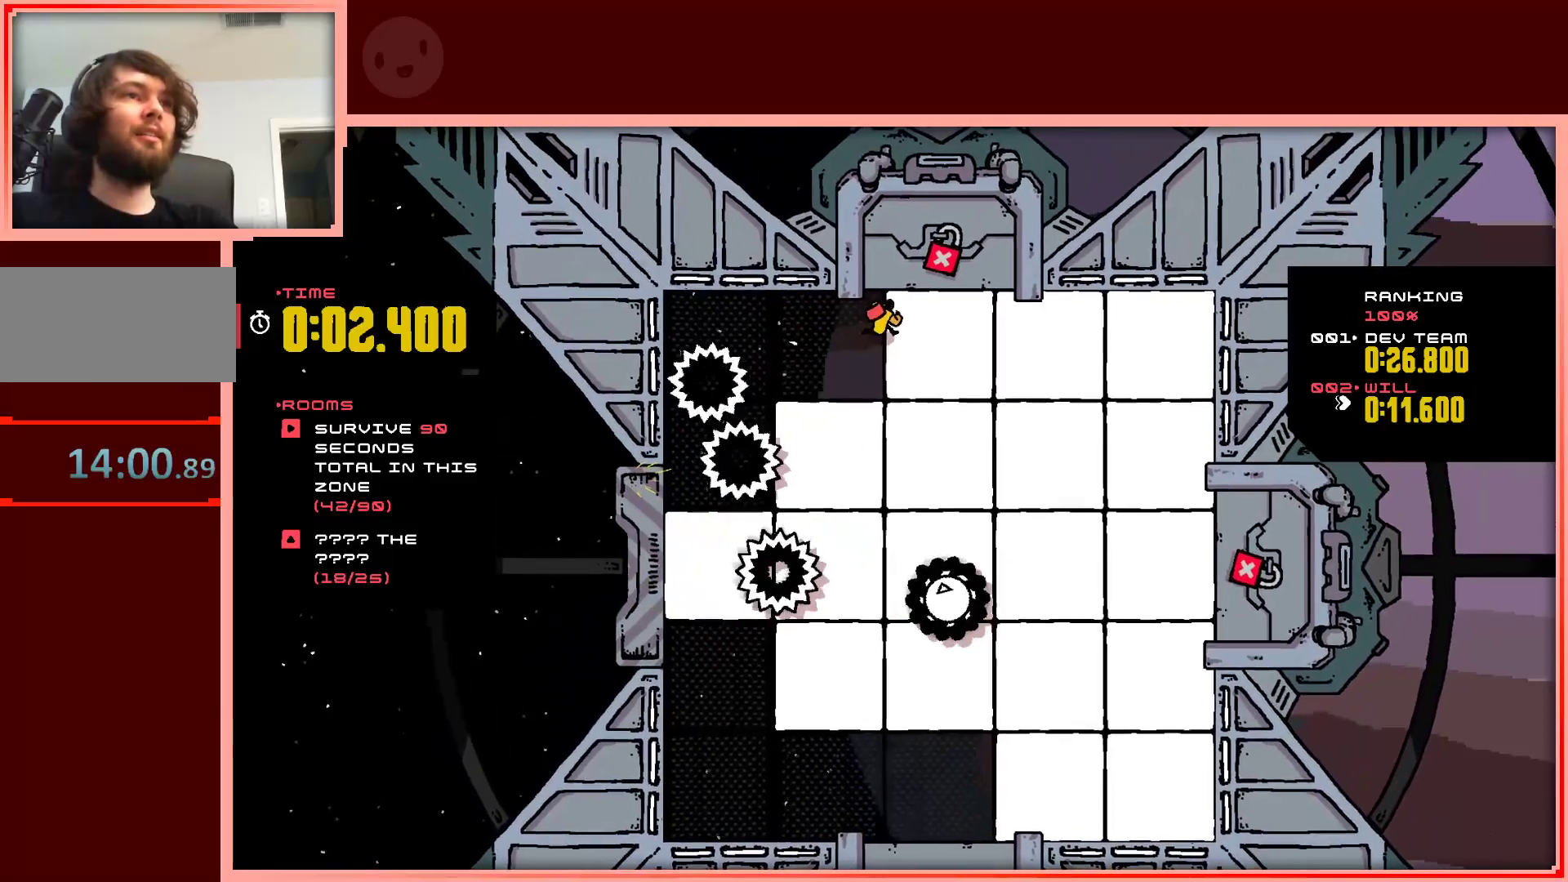
{"keys": ["right"], "events": []}
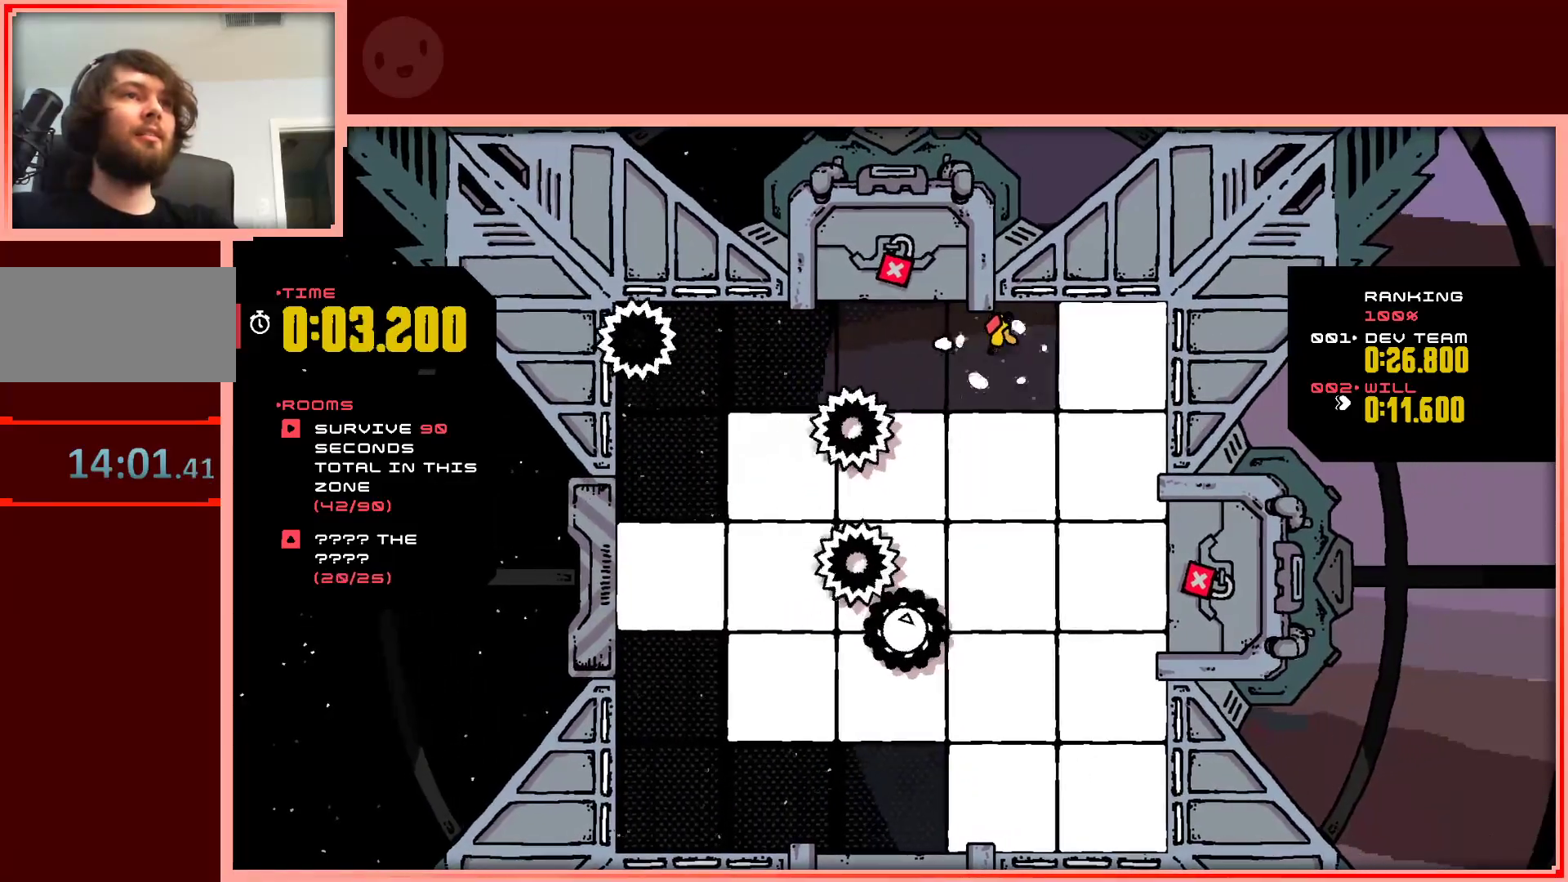
{"keys": ["down"], "events": [[317, "down", "down"], [500, "right", "up"]]}
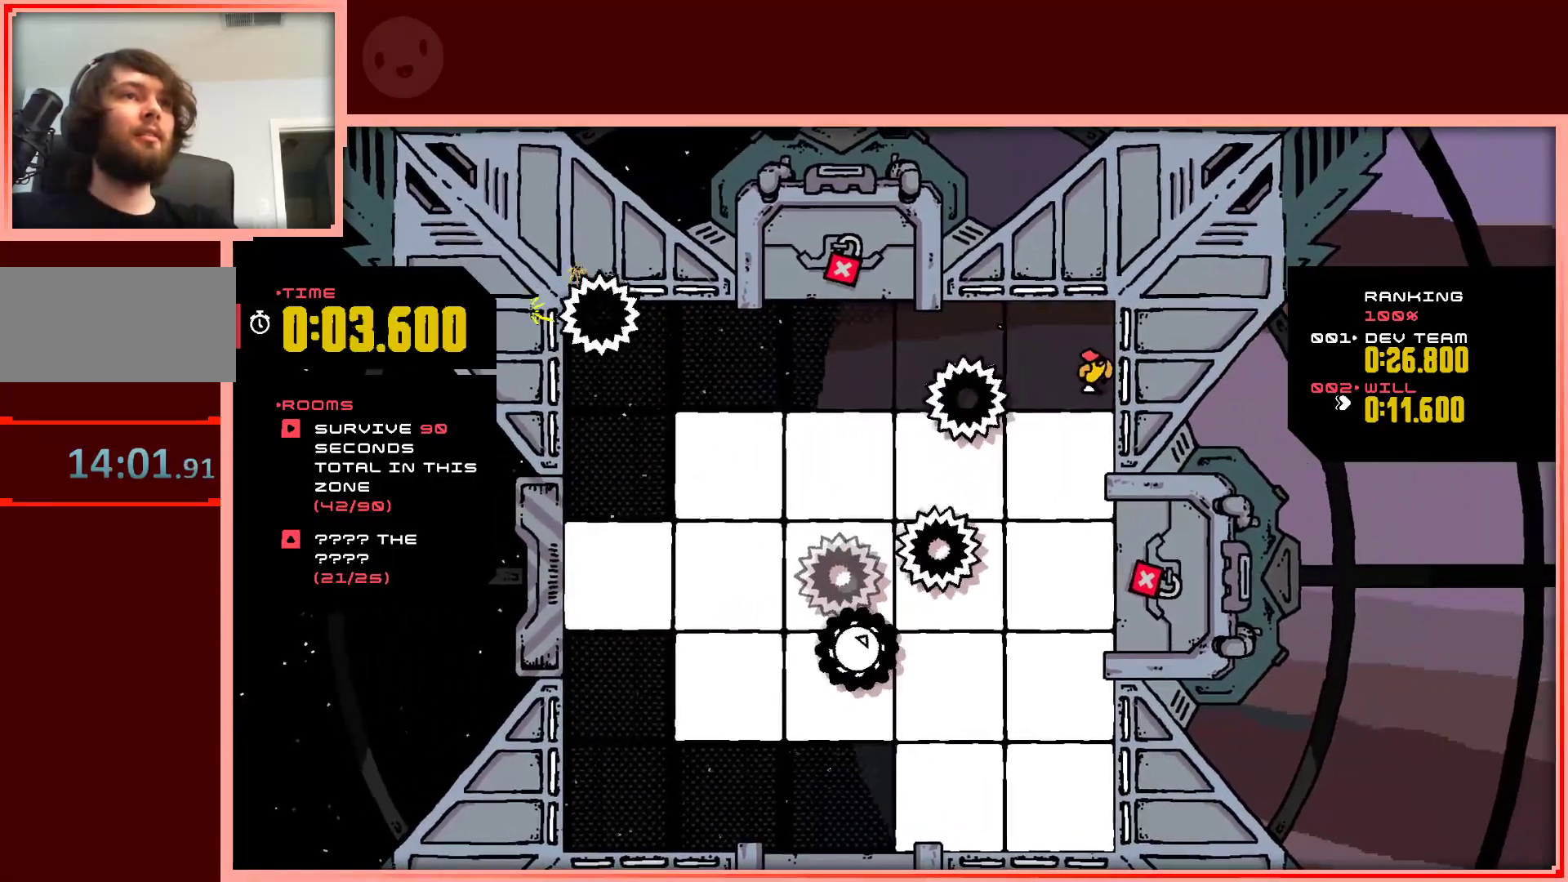
{"keys": ["down", "shift"], "events": [[317, "shift", "down"]]}
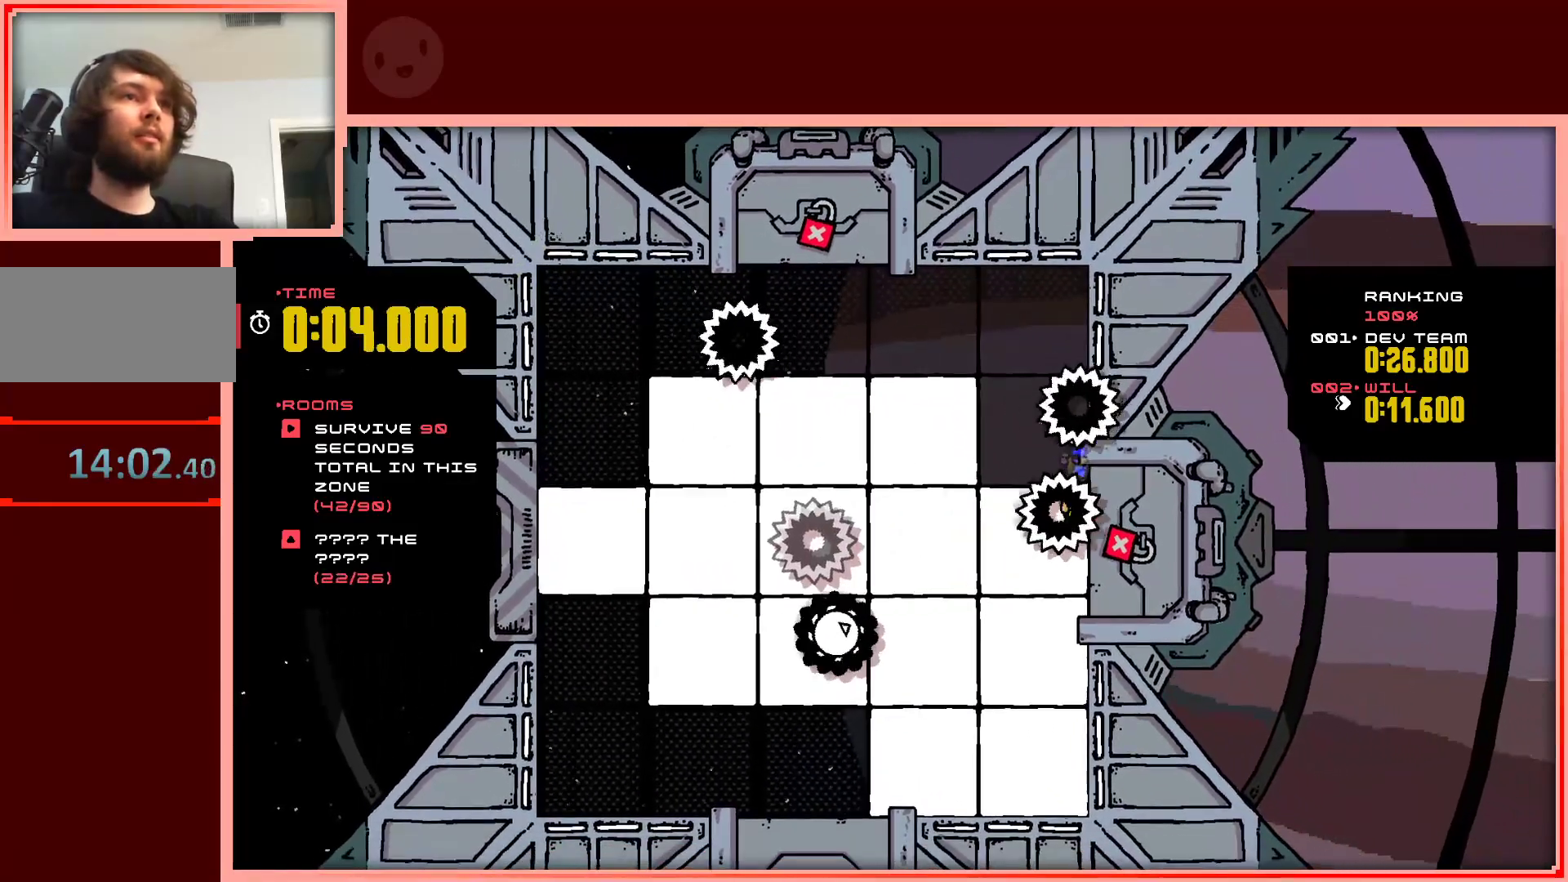
{"keys": ["down", "left"], "events": [[433, "left", "down"], [483, "shift", "up"]]}
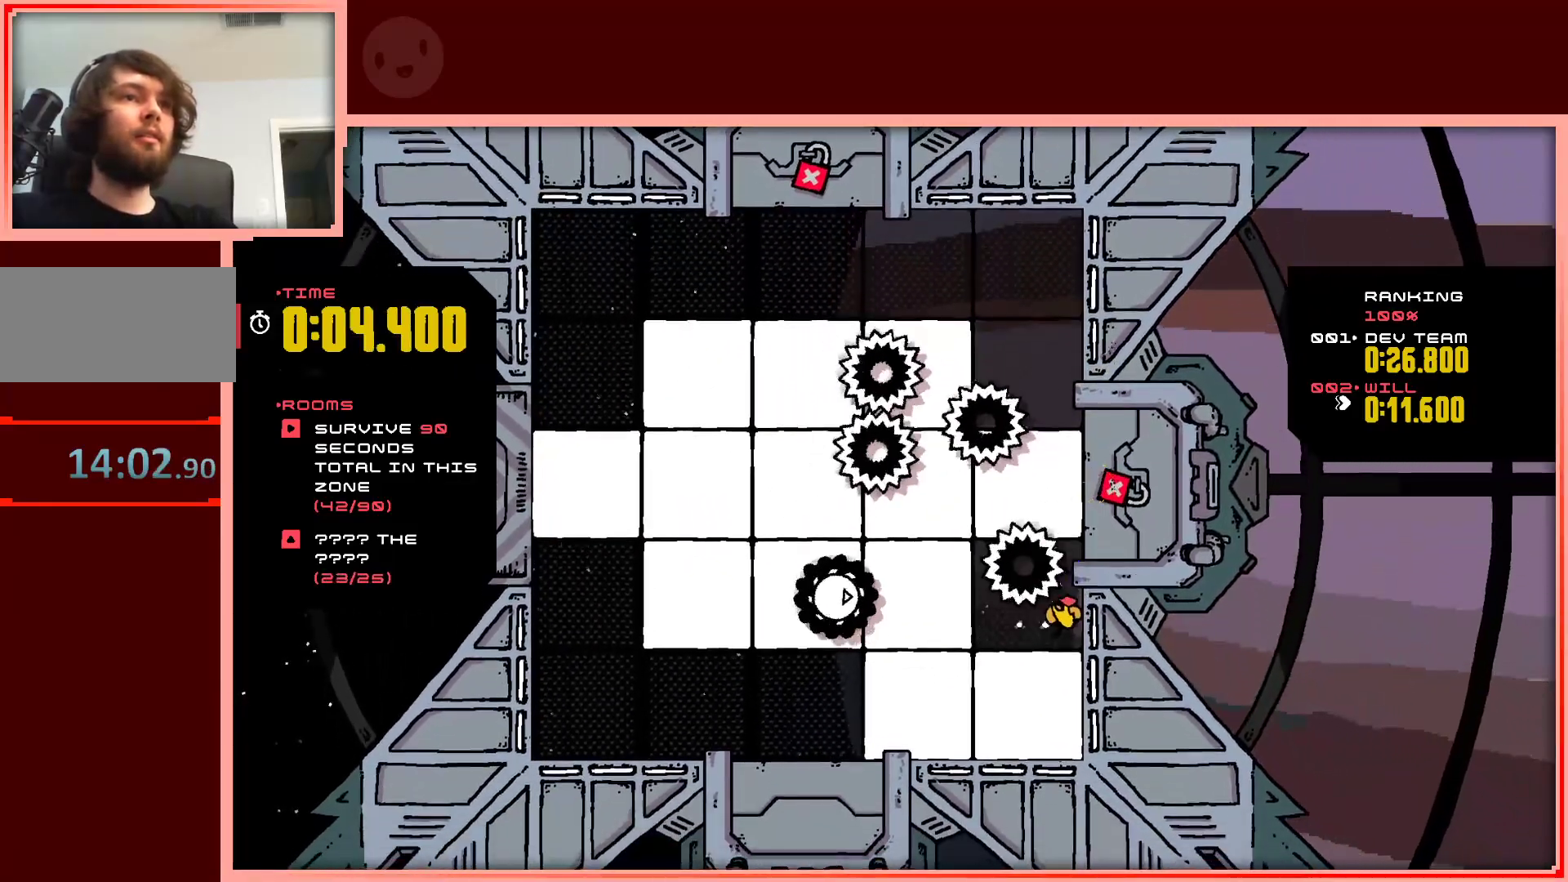
{"keys": ["down", "left"], "events": []}
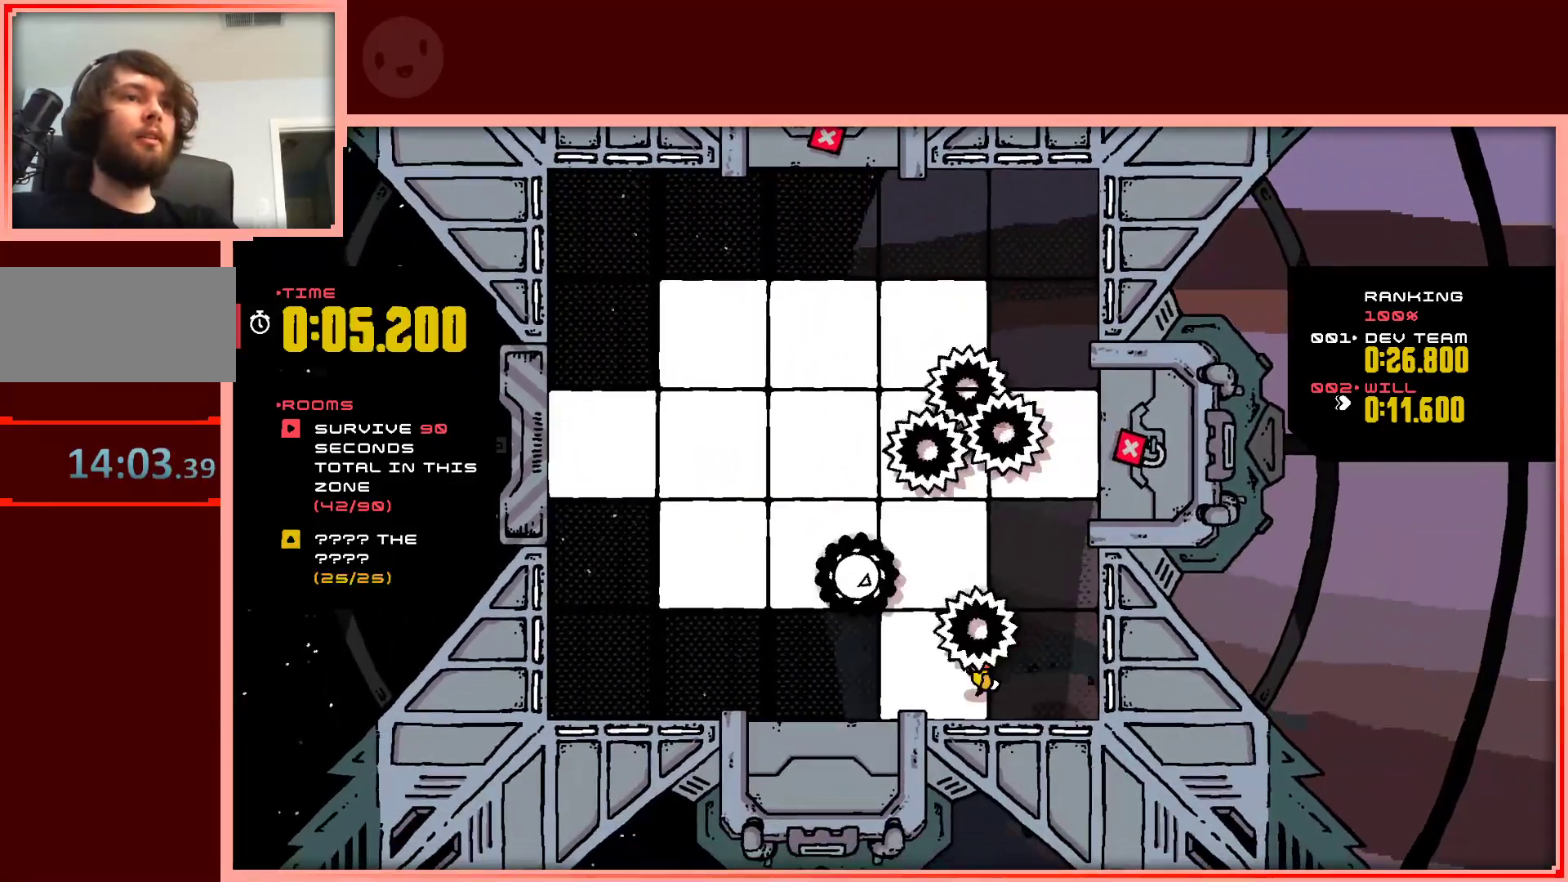
{"keys": ["up"], "events": [[183, "down", "up"], [283, "left", "up"], [367, "left", "down"], [367, "up", "down"], [417, "left", "up"]]}
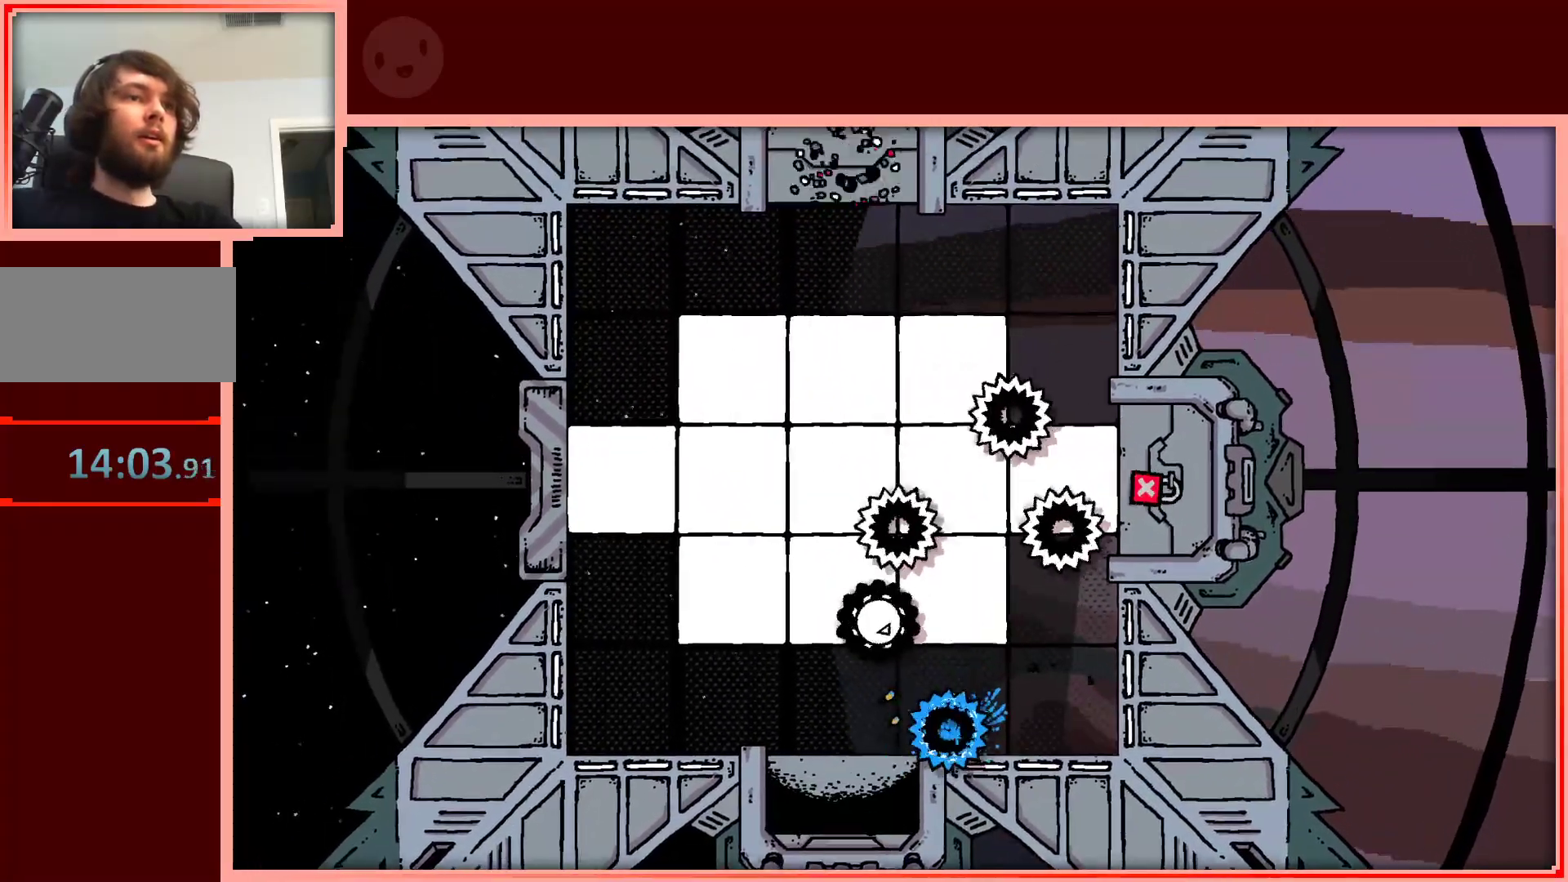
{"keys": ["up"], "events": [[200, "shift", "down"], [300, "shift", "up"]]}
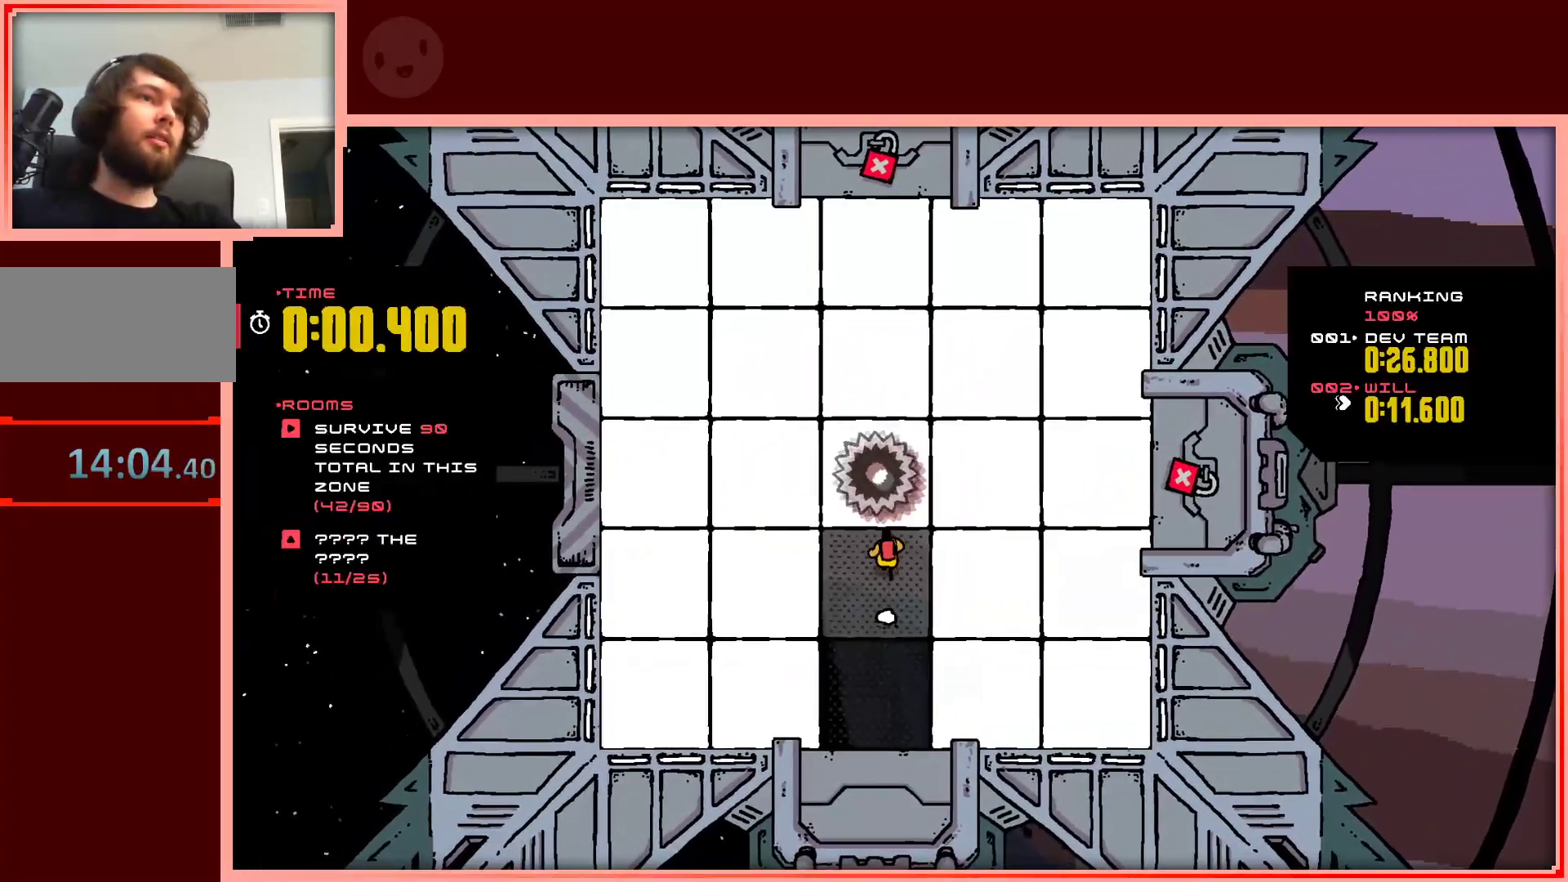
{"keys": ["up"], "events": []}
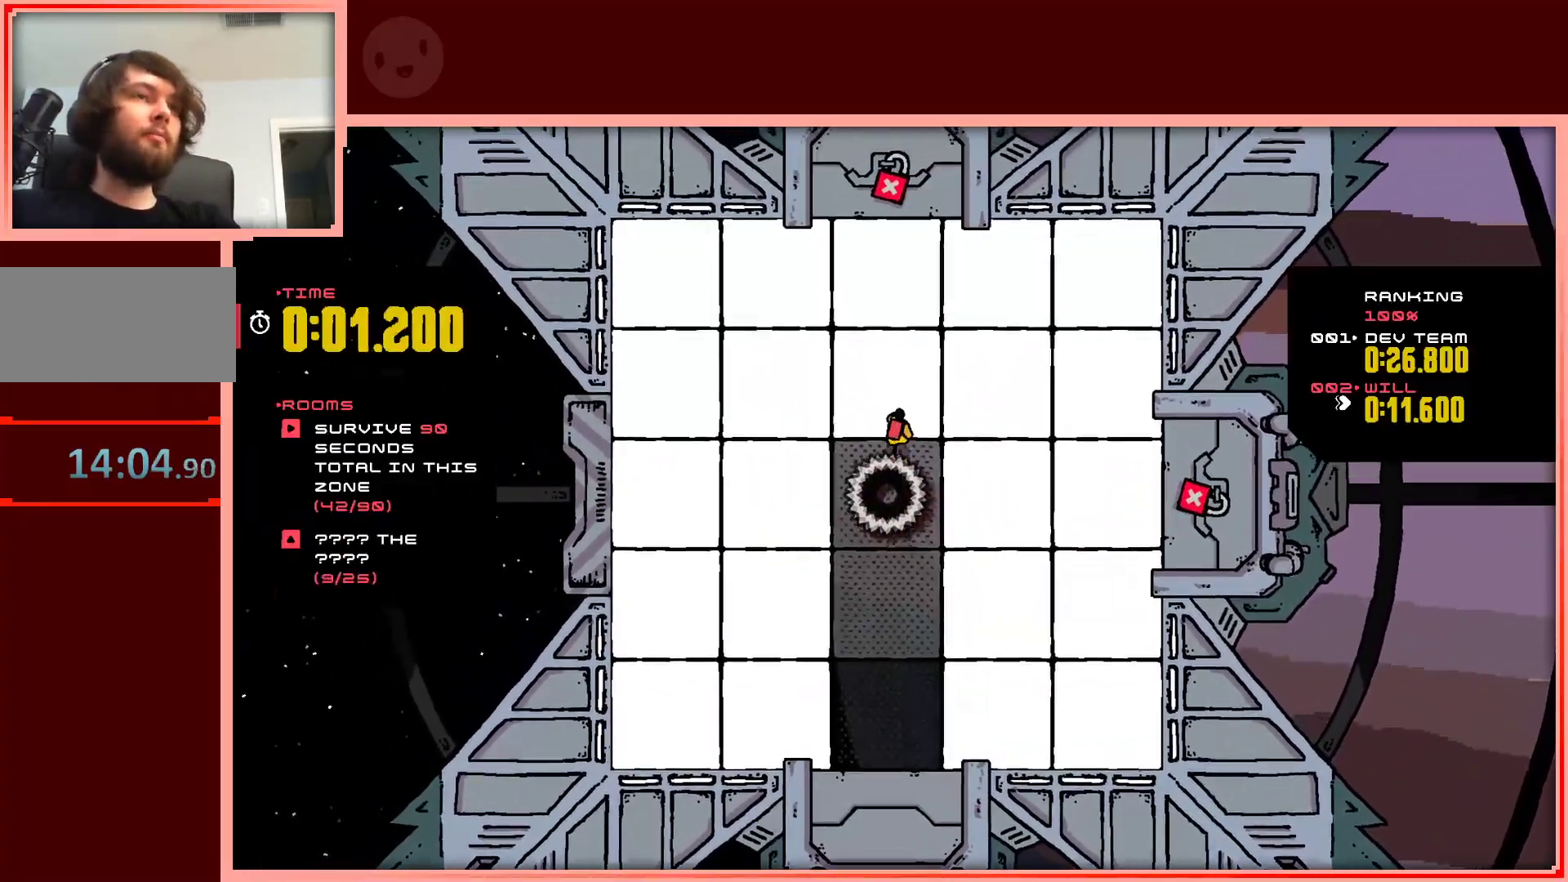
{"keys": ["up"], "events": [[333, "up", "up"], [417, "up", "down"]]}
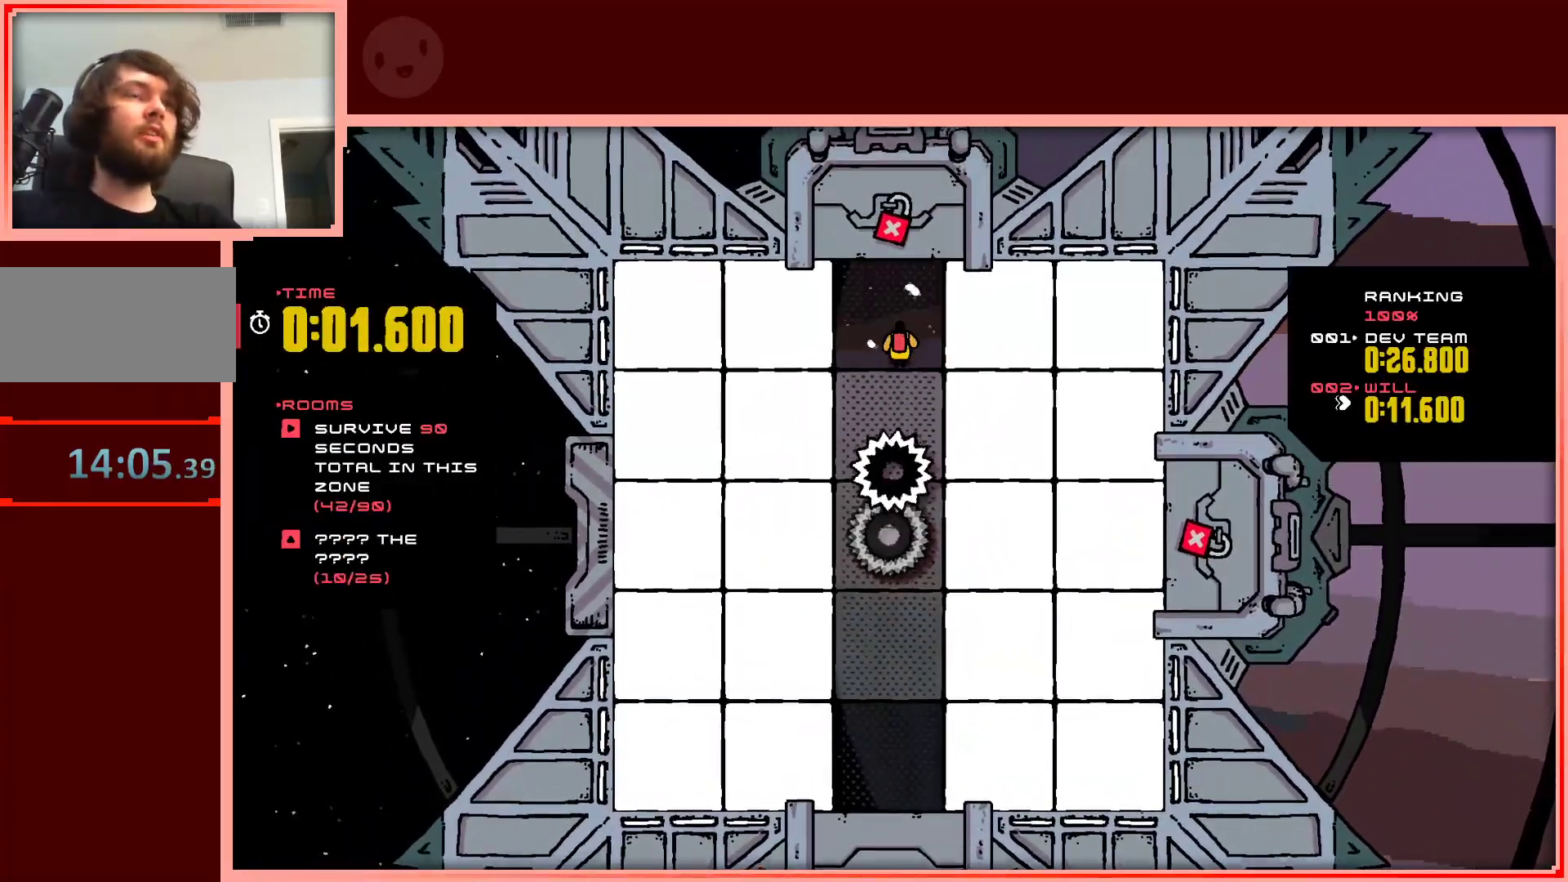
{"keys": [], "events": [[17, "up", "up"], [150, "down", "down"], [383, "down", "up"]]}
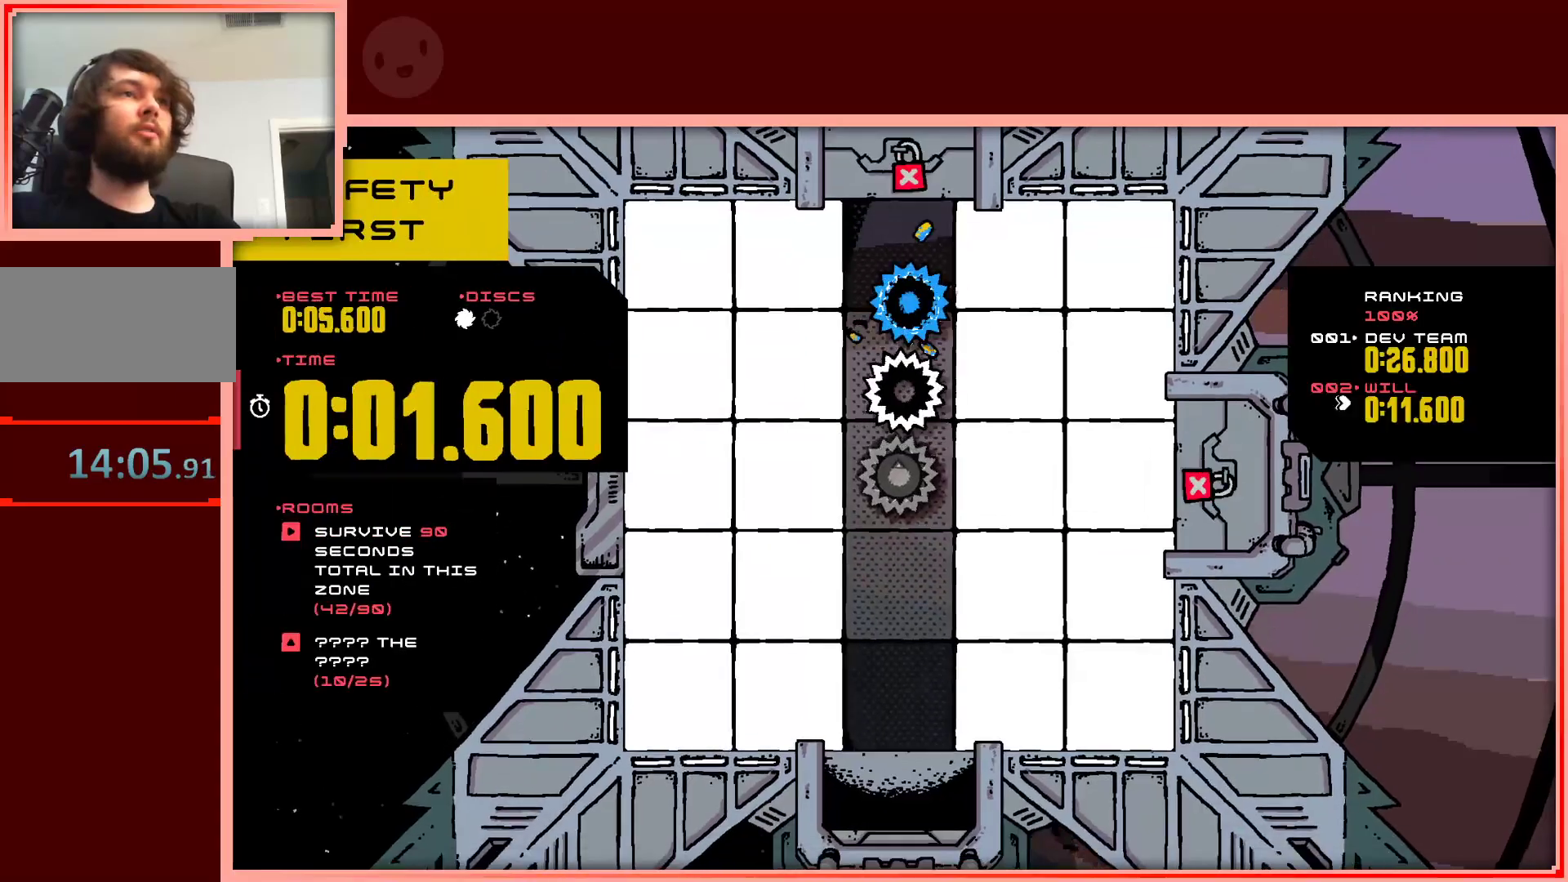
{"keys": [], "events": [[217, "up", "down"], [317, "up", "up"], [400, "up", "down"], [500, "up", "up"]]}
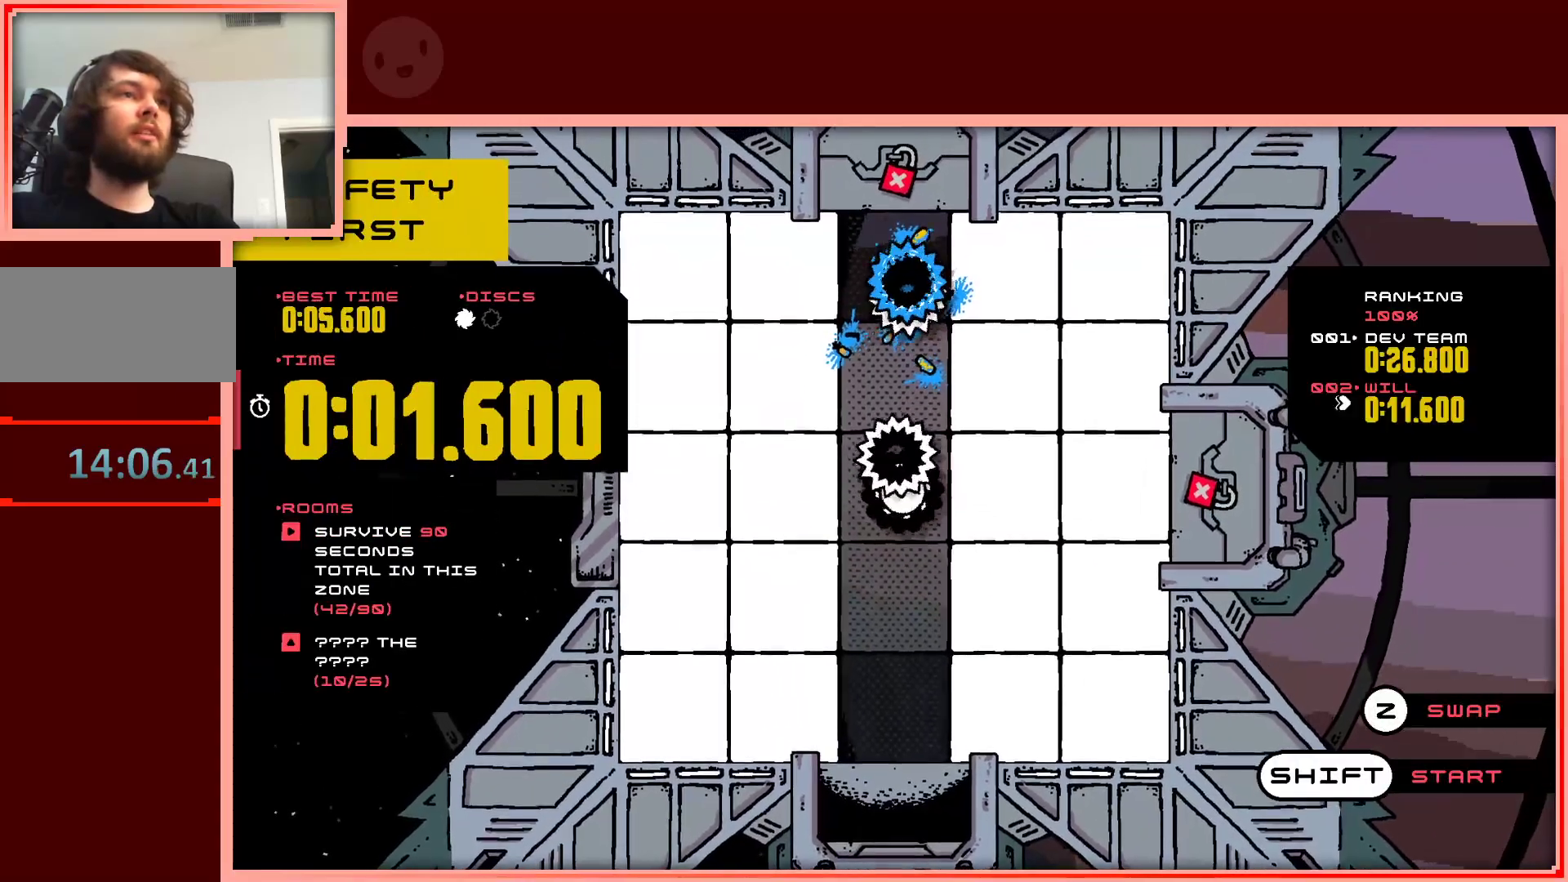
{"keys": [], "events": [[83, "up", "down"], [133, "up", "up"]]}
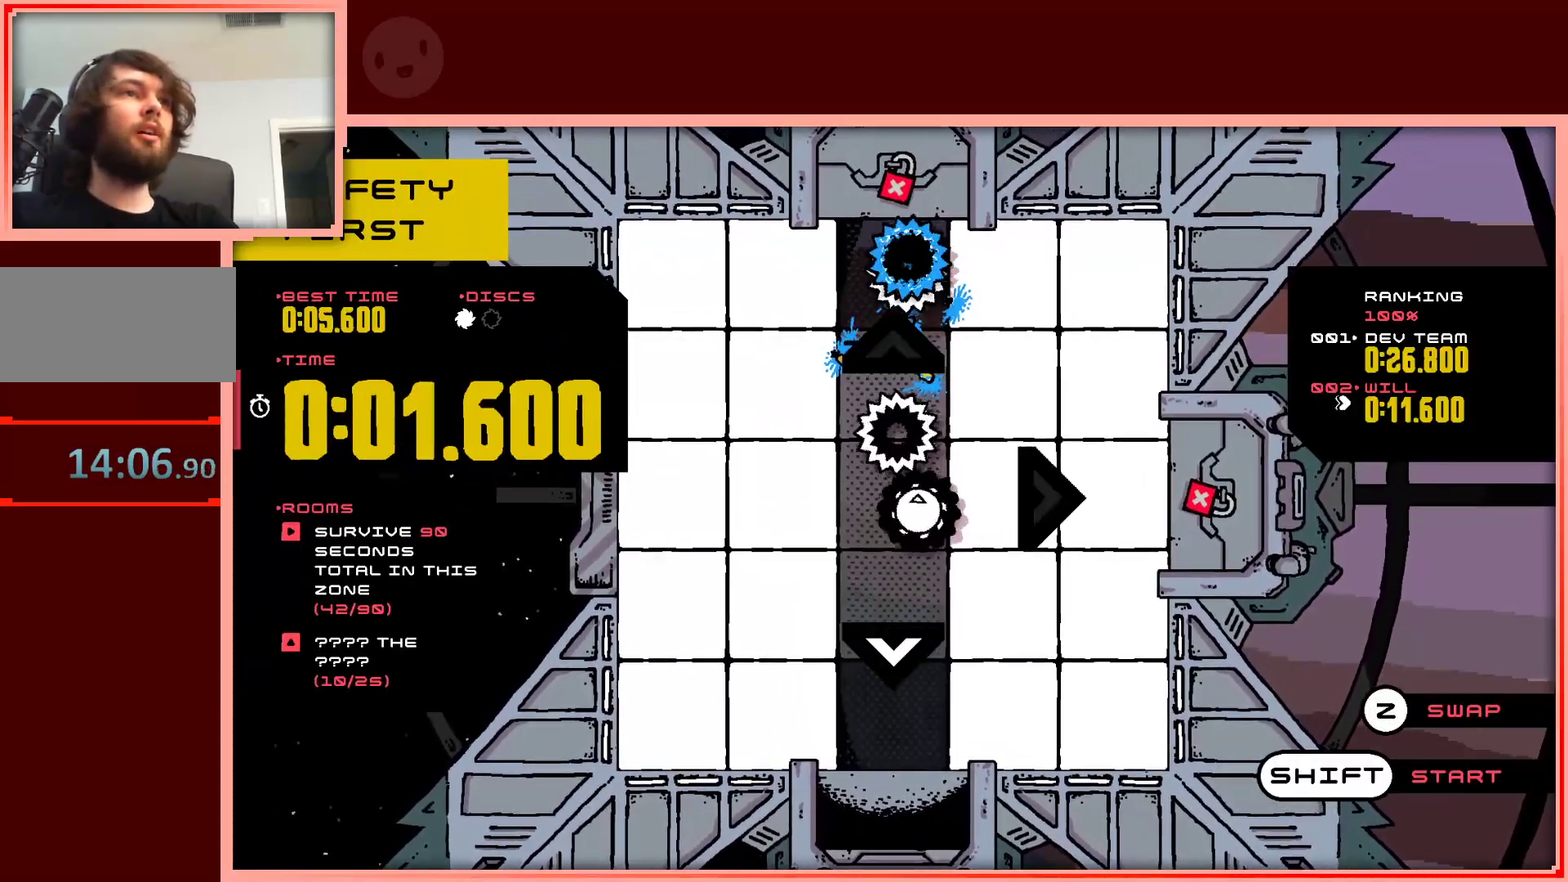
{"keys": ["left"], "events": [[250, "shift", "down"], [333, "left", "down"], [333, "shift", "up"]]}
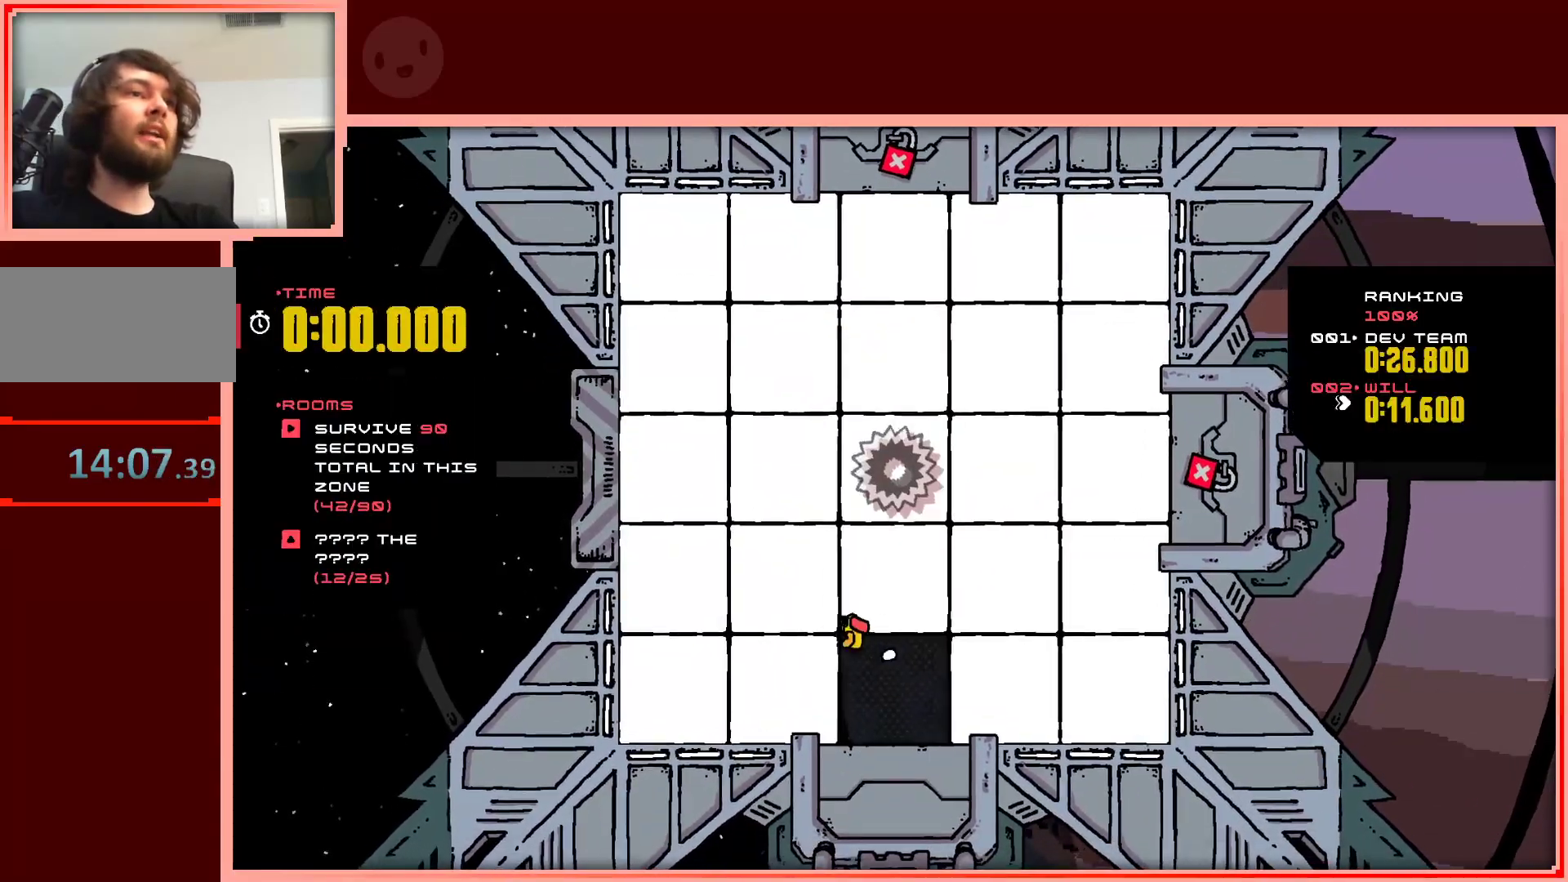
{"keys": ["left", "up"], "events": [[33, "down", "down"], [117, "down", "up"], [400, "up", "down"]]}
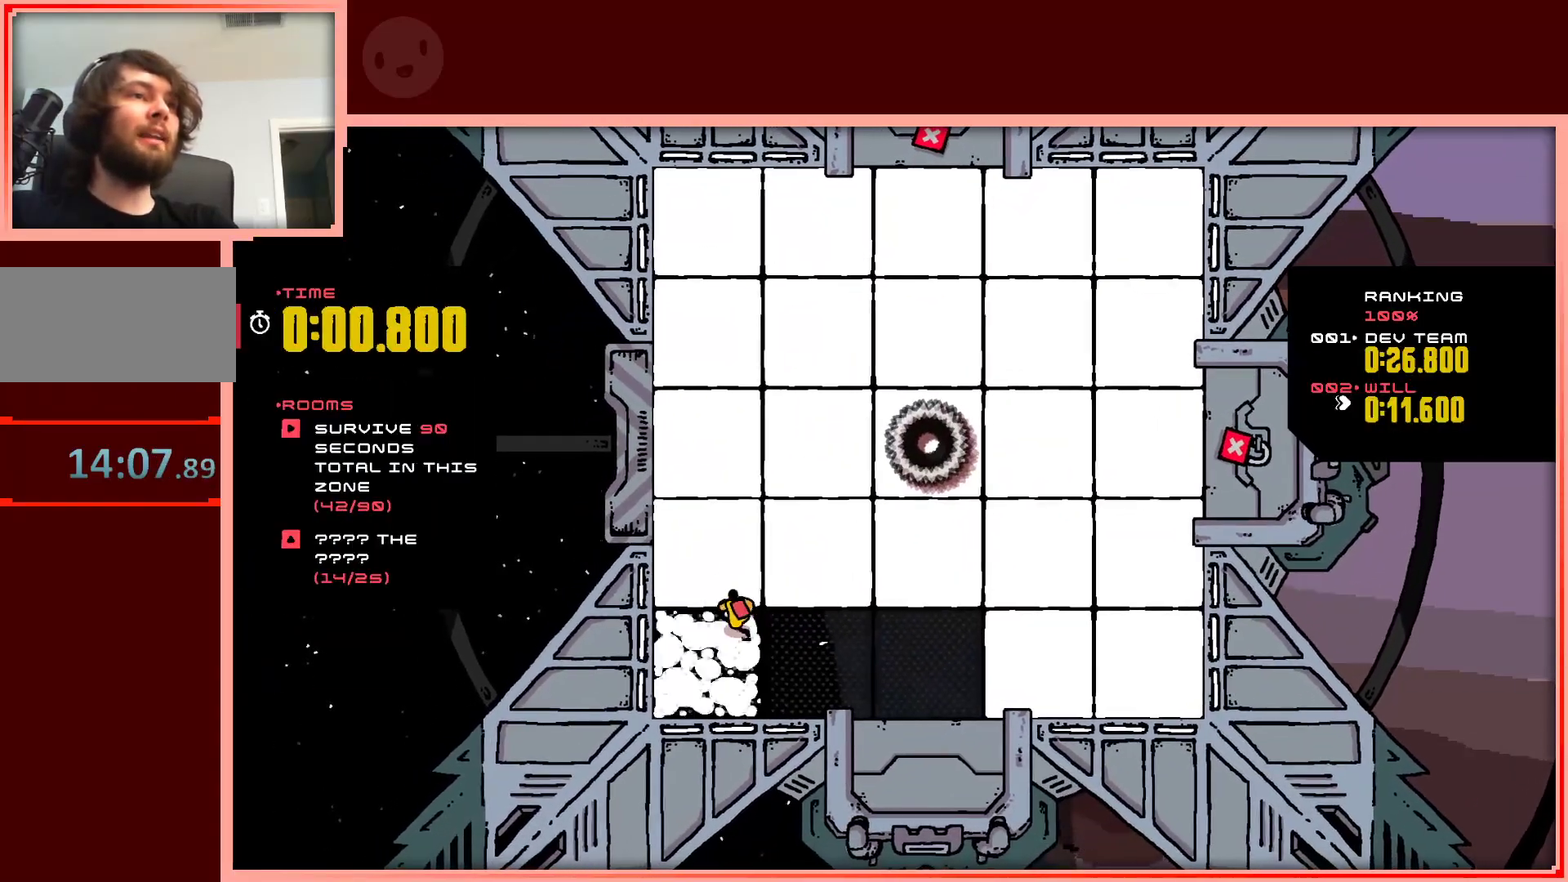
{"keys": ["shift", "up"], "events": [[50, "left", "up"], [317, "shift", "down"]]}
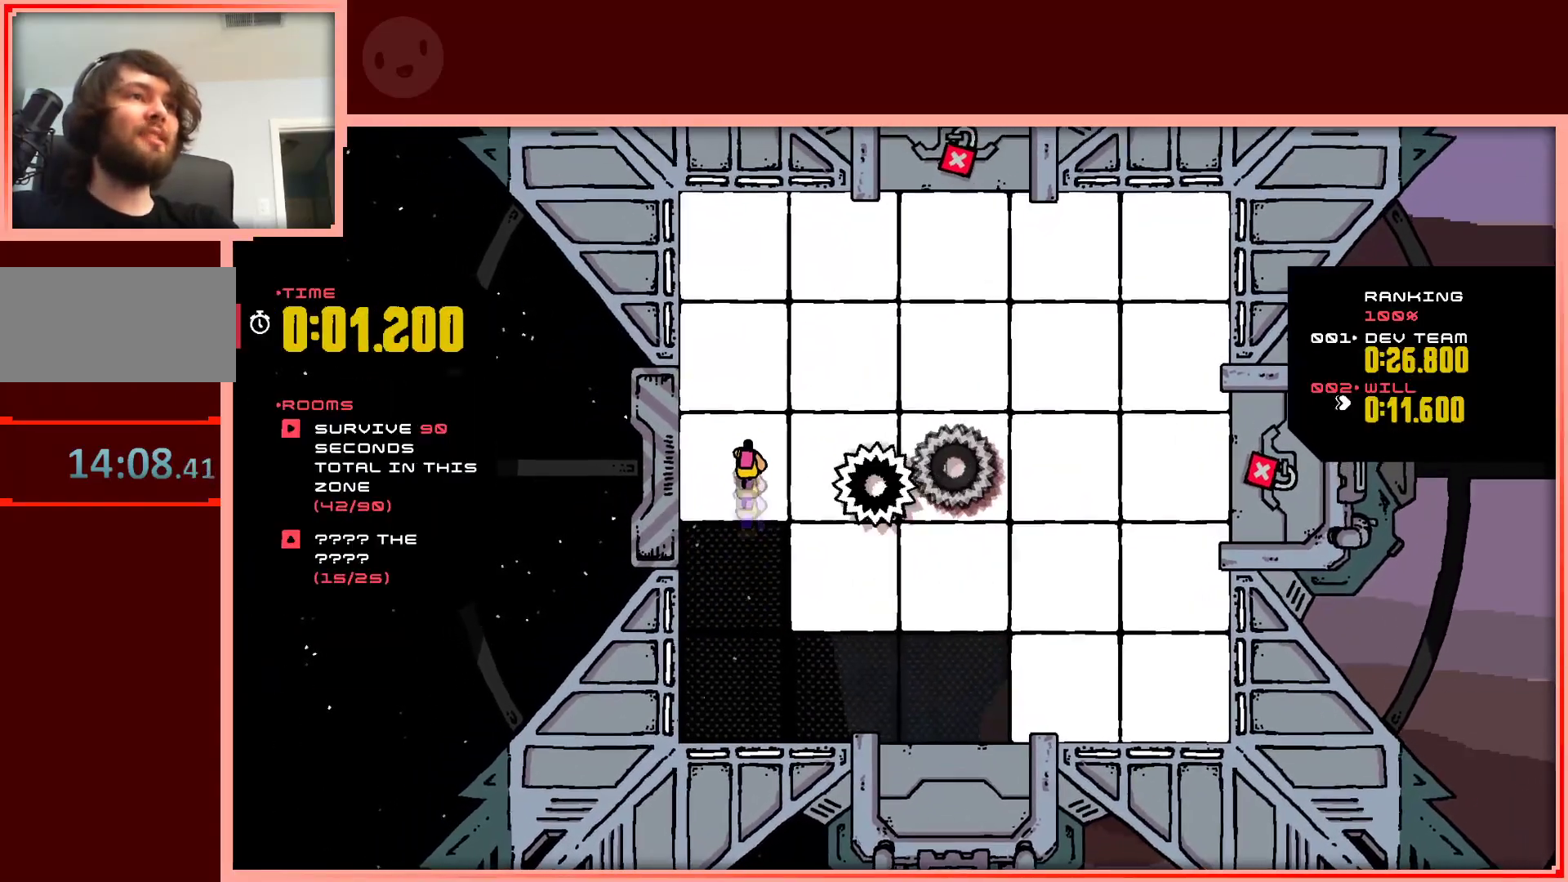
{"keys": ["up"], "events": [[333, "shift", "up"]]}